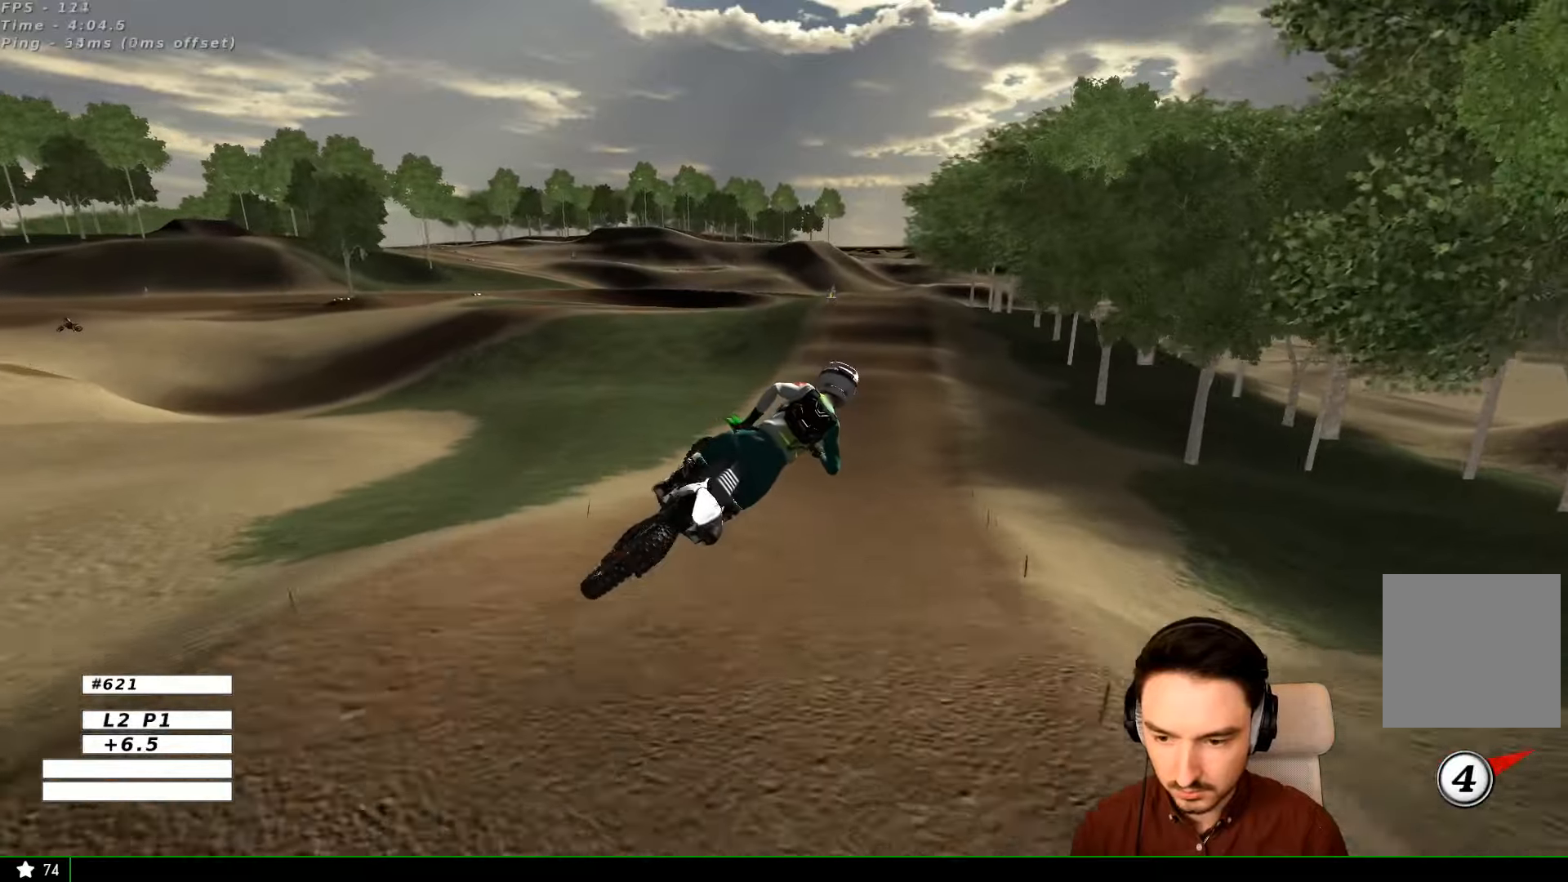
Gameplay with a controller (Xbox layout); each line is a JSON object with the inputs held at the frame after it. "events" lists button and stick changes between this image and that frame as [ms after this image, input, new state], when the widget could be followed in between. Not read: L3 R3.
{"buttons": ["R2"], "left_stick": "up", "right_stick": "center", "events": [[333, "left_stick", "up"]]}
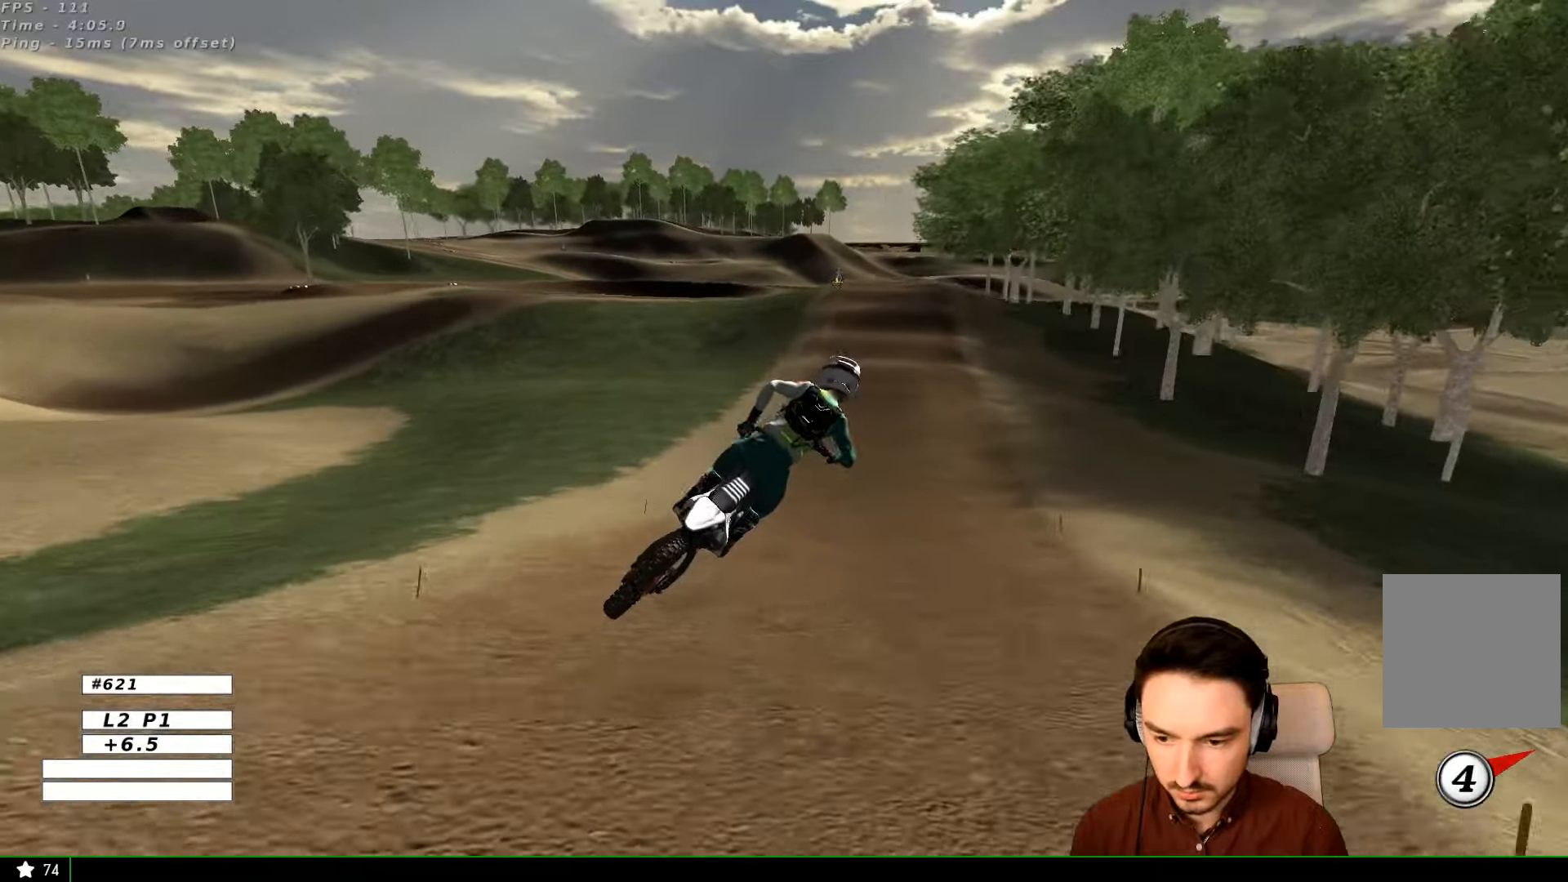
{"buttons": ["R2"], "left_stick": "center", "right_stick": "center", "events": [[133, "left_stick", "left"], [333, "left_stick", "center"]]}
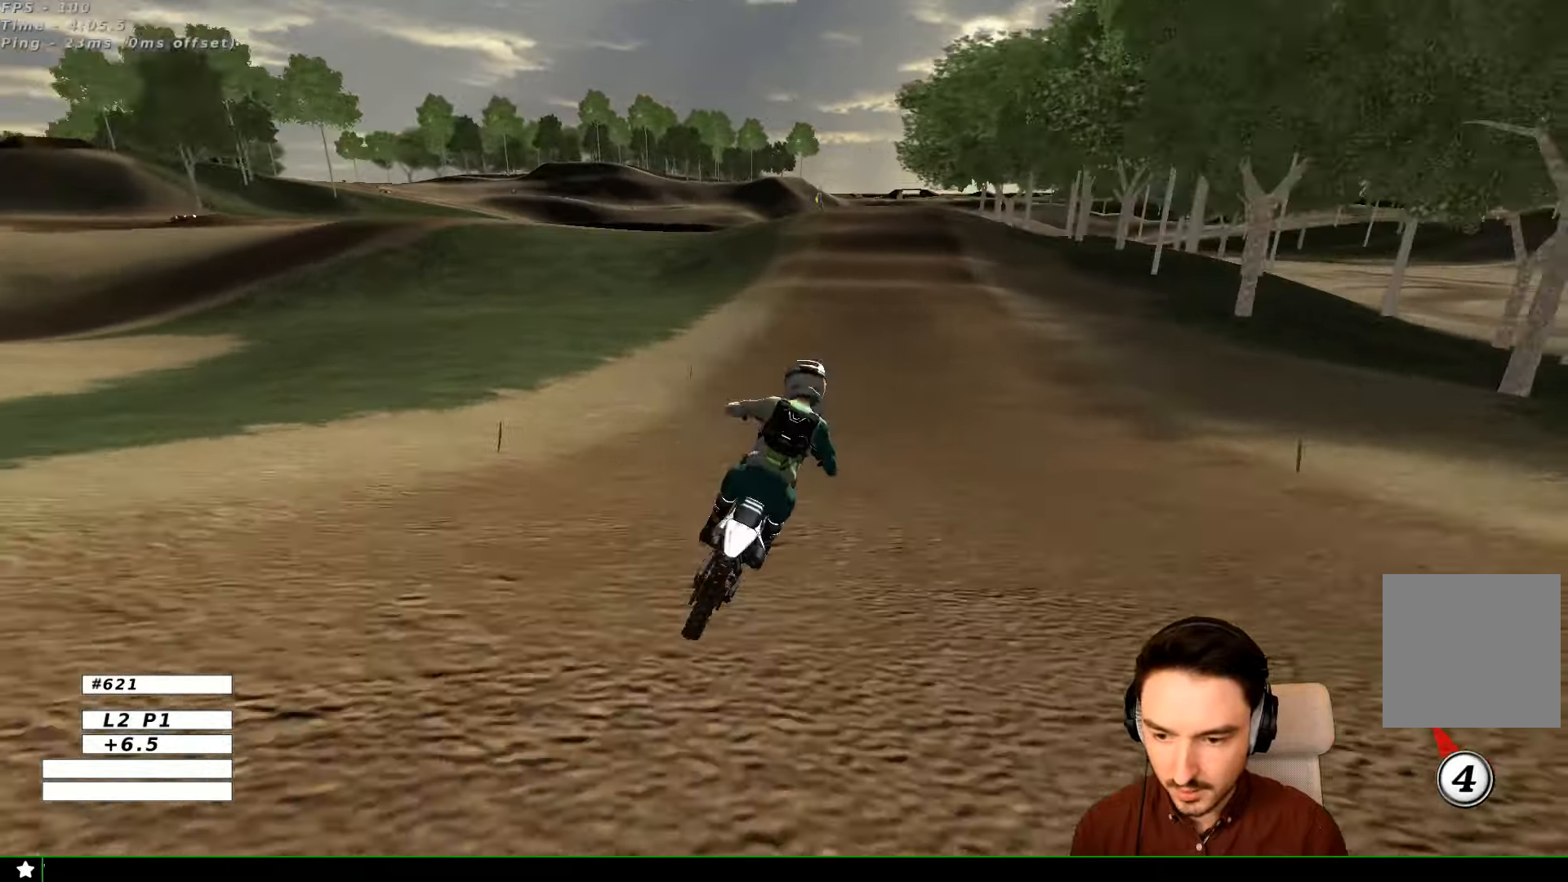
{"buttons": ["B", "R2"], "left_stick": "center", "right_stick": "center", "events": [[33, "left_stick", "left"], [333, "left_stick", "center"], [500, "B", "down"]]}
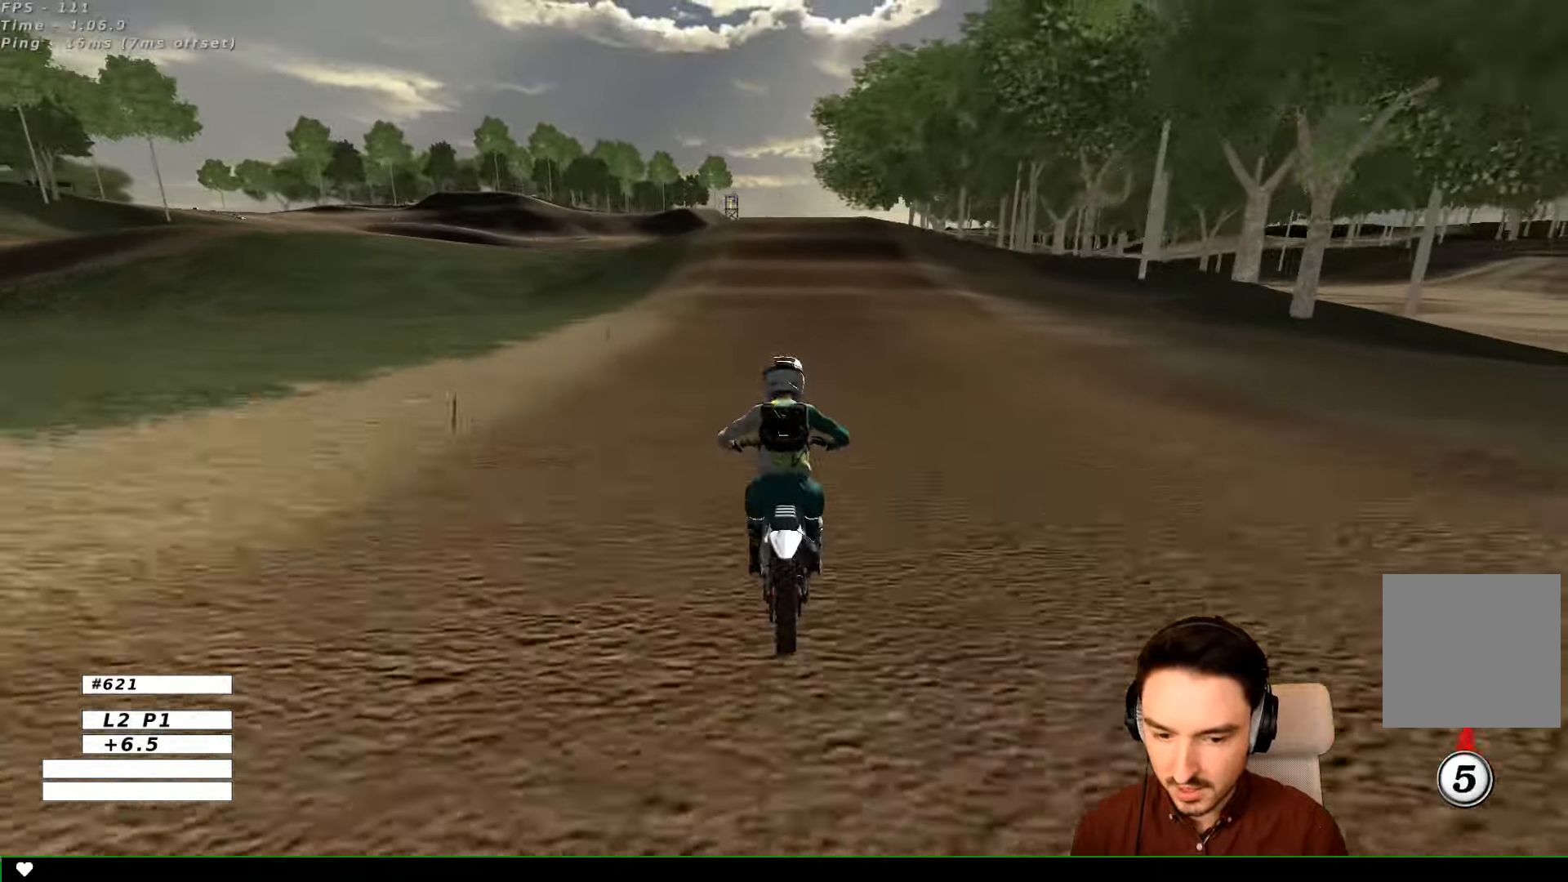
{"buttons": ["R2"], "left_stick": "center", "right_stick": "center", "events": [[100, "B", "up"]]}
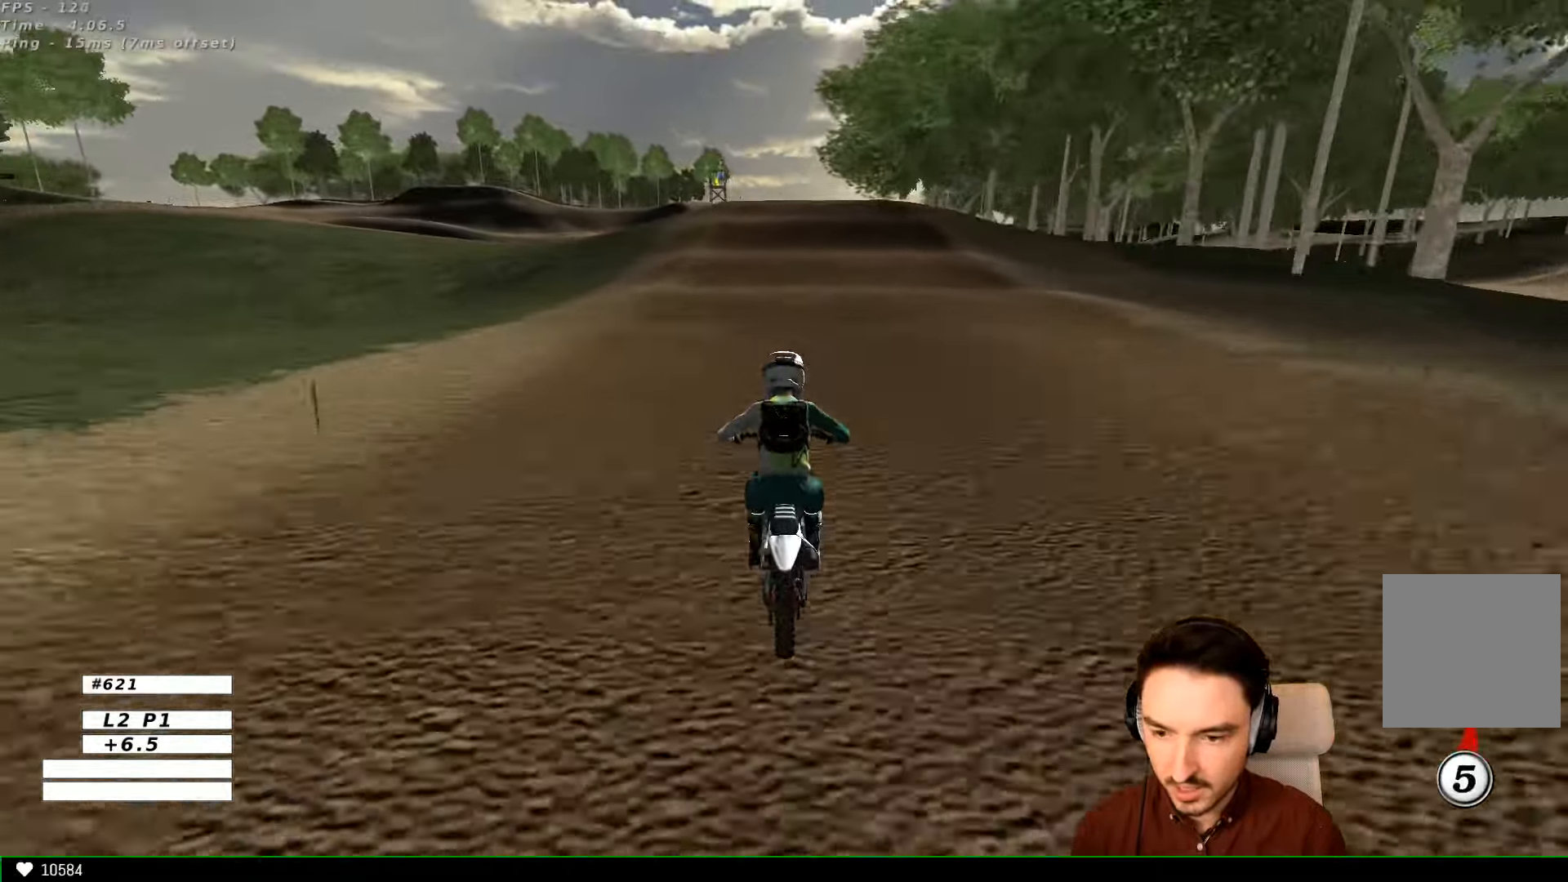
{"buttons": ["R2"], "left_stick": "center", "right_stick": "center", "events": []}
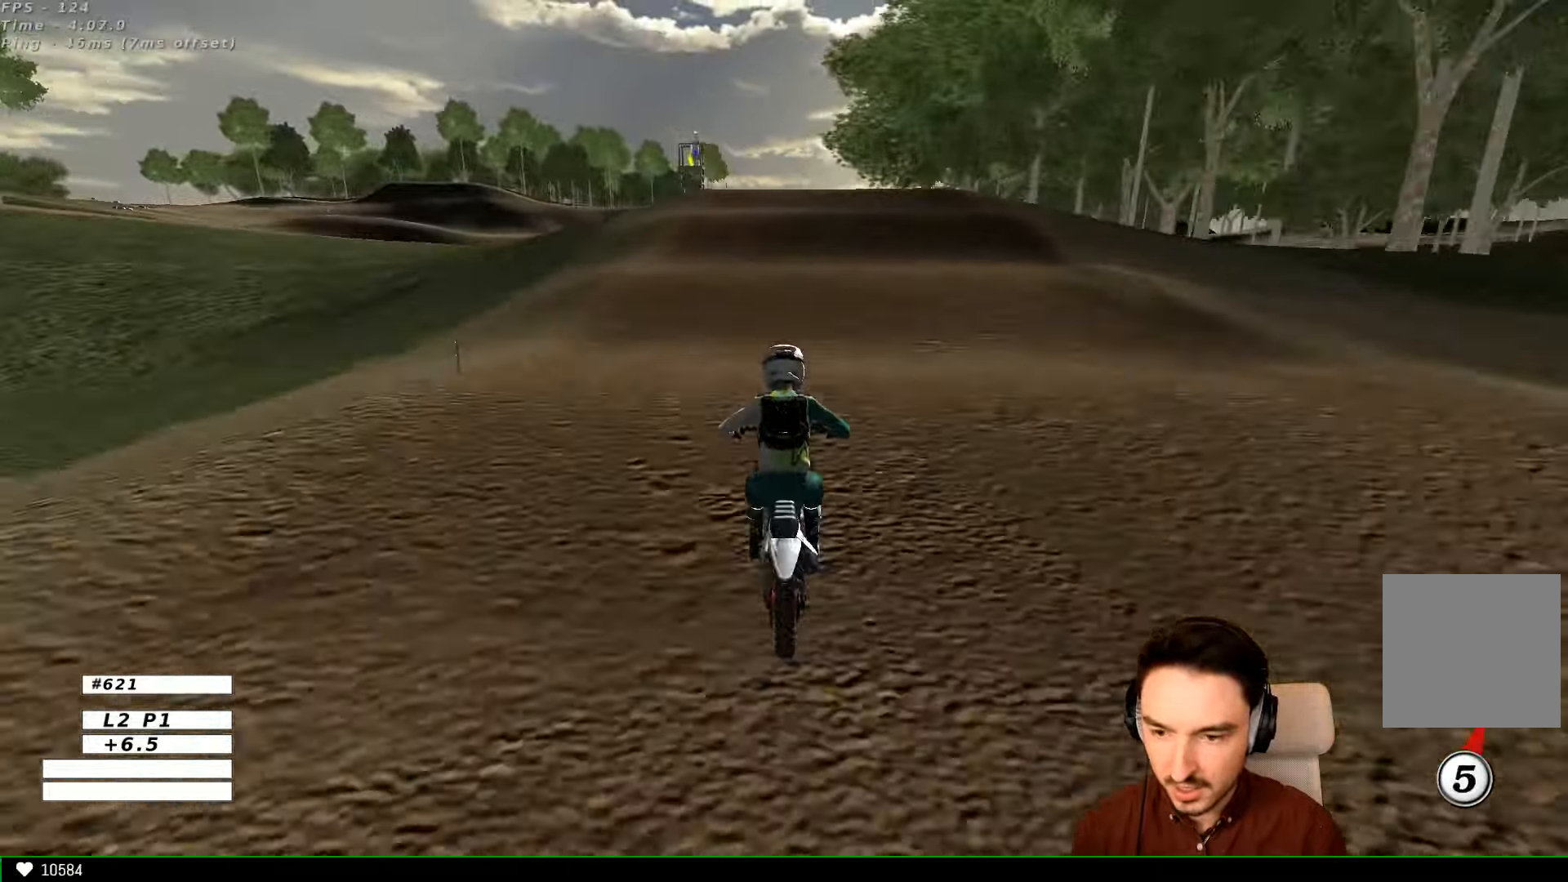
{"buttons": [], "left_stick": "center", "right_stick": "center", "events": [[133, "left_stick", "down"], [333, "R2", "up"], [433, "left_stick", "center"]]}
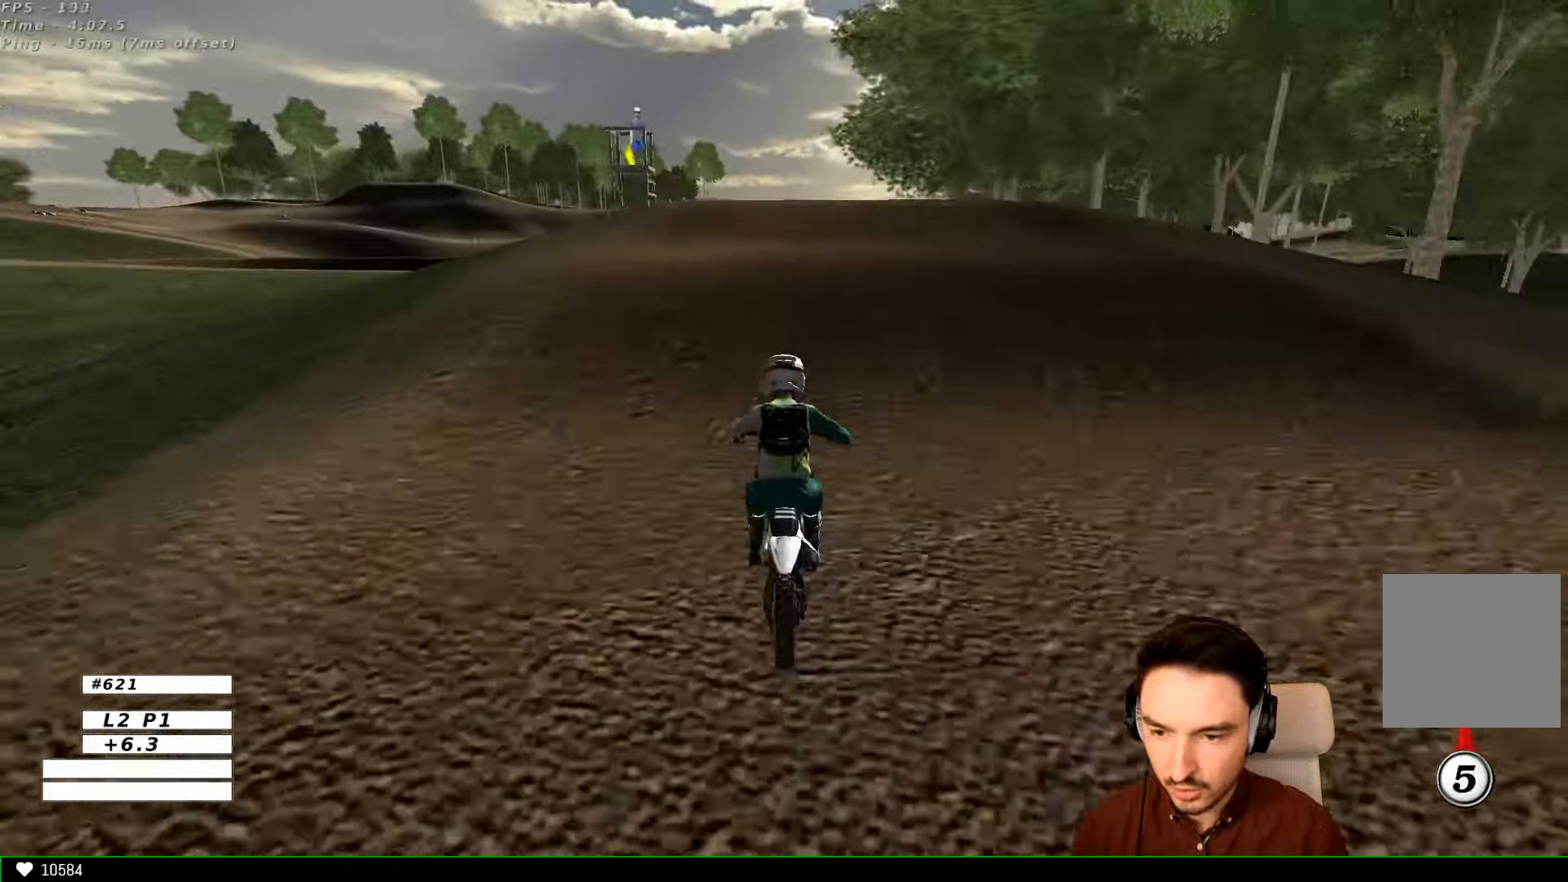
{"buttons": [], "left_stick": "down", "right_stick": "center", "events": [[300, "left_stick", "down"]]}
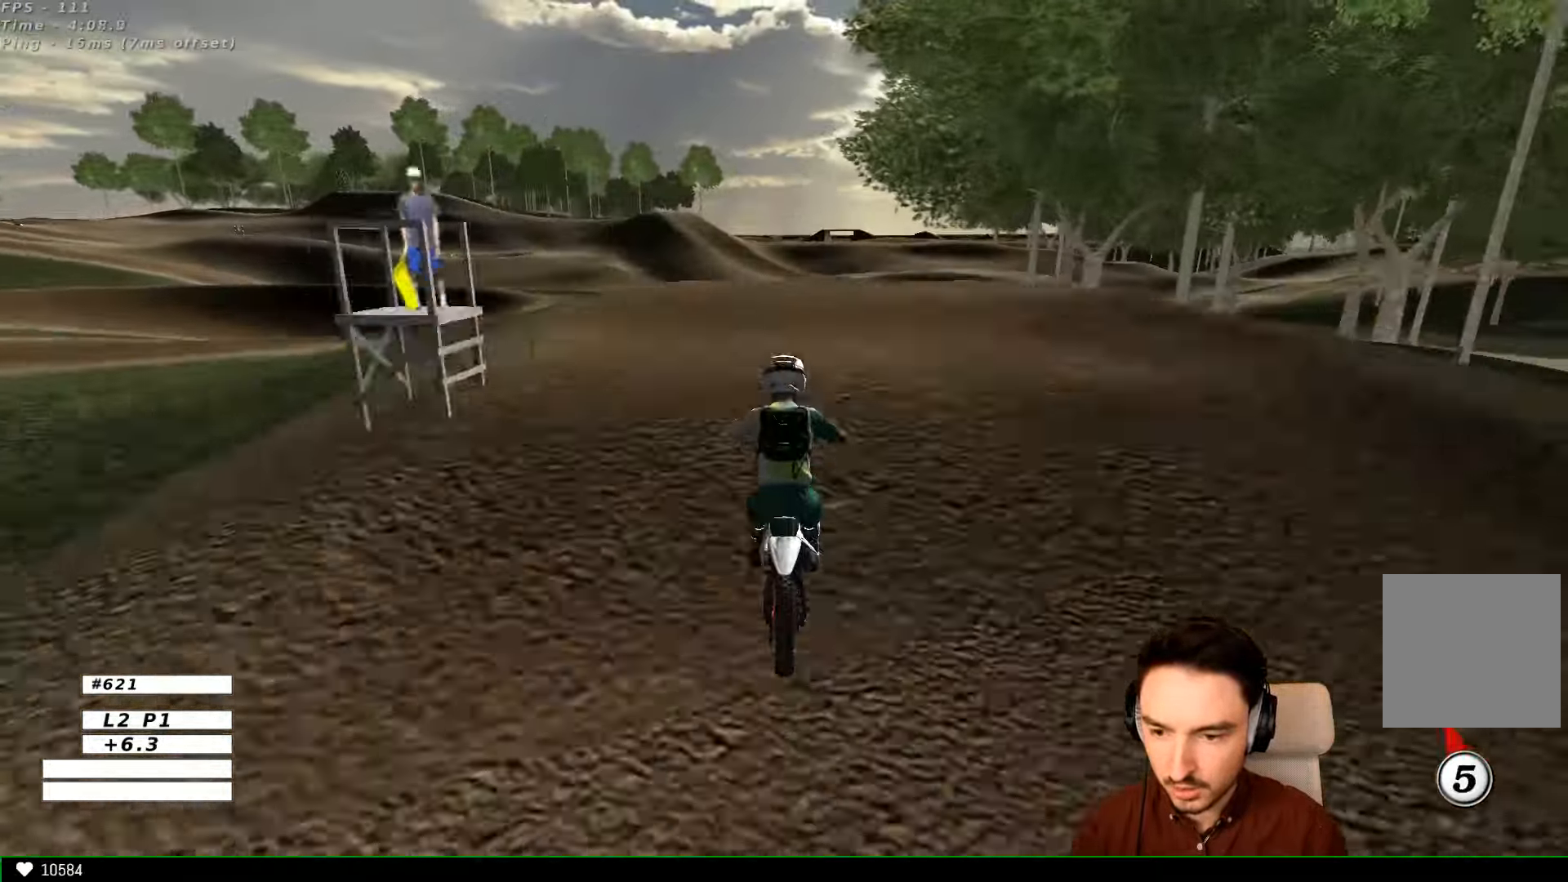
{"buttons": ["R2"], "left_stick": "down", "right_stick": "center", "events": [[100, "R2", "down"]]}
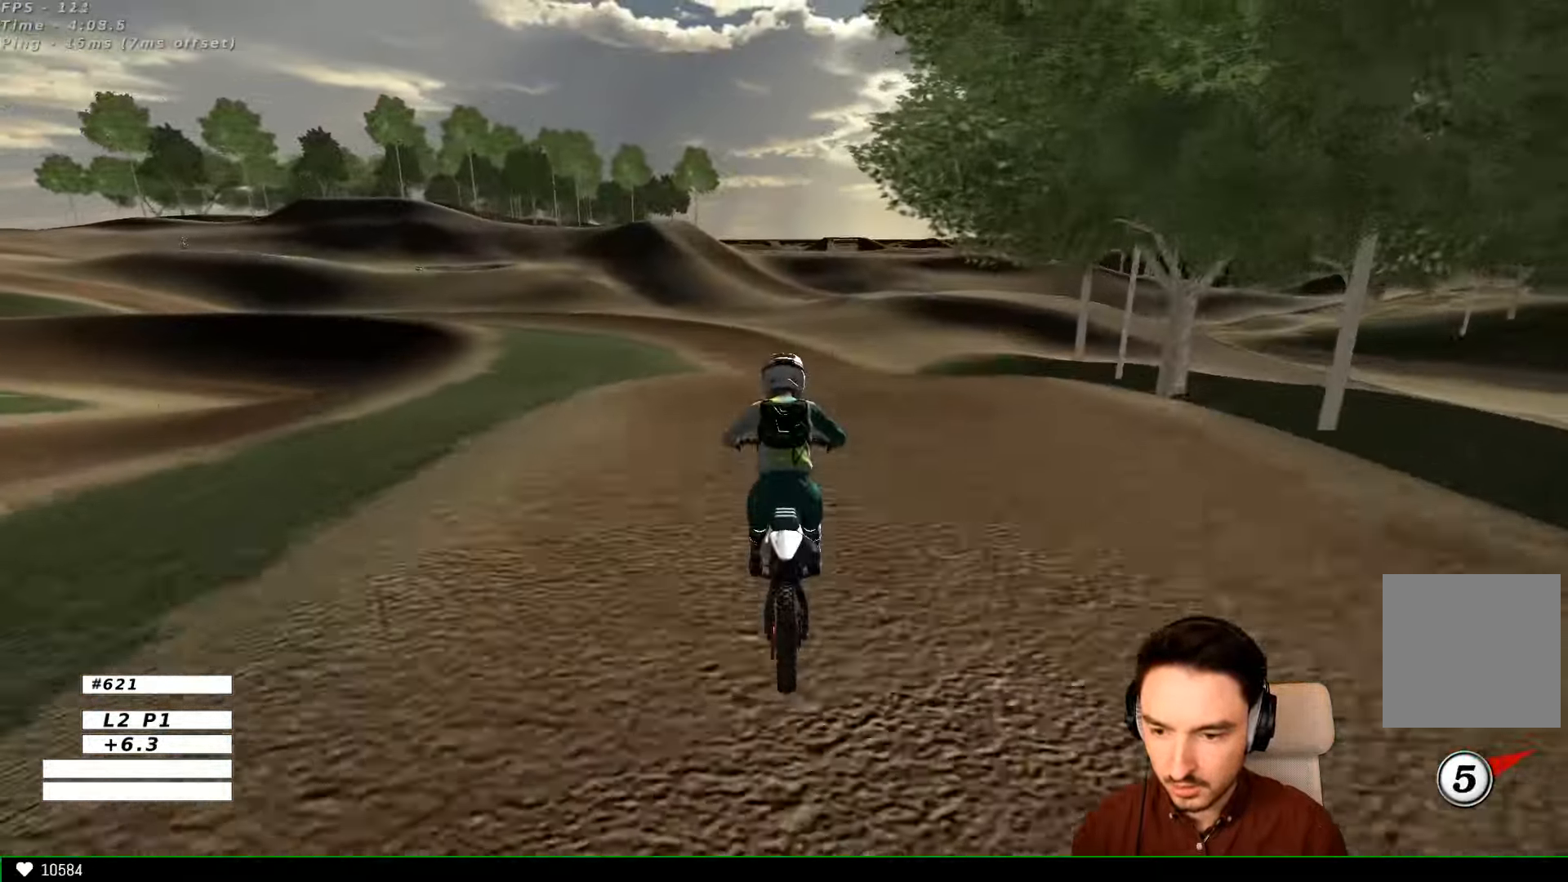
{"buttons": ["R2"], "left_stick": "down", "right_stick": "center", "events": [[300, "left_stick", "down-right"], [500, "left_stick", "down"]]}
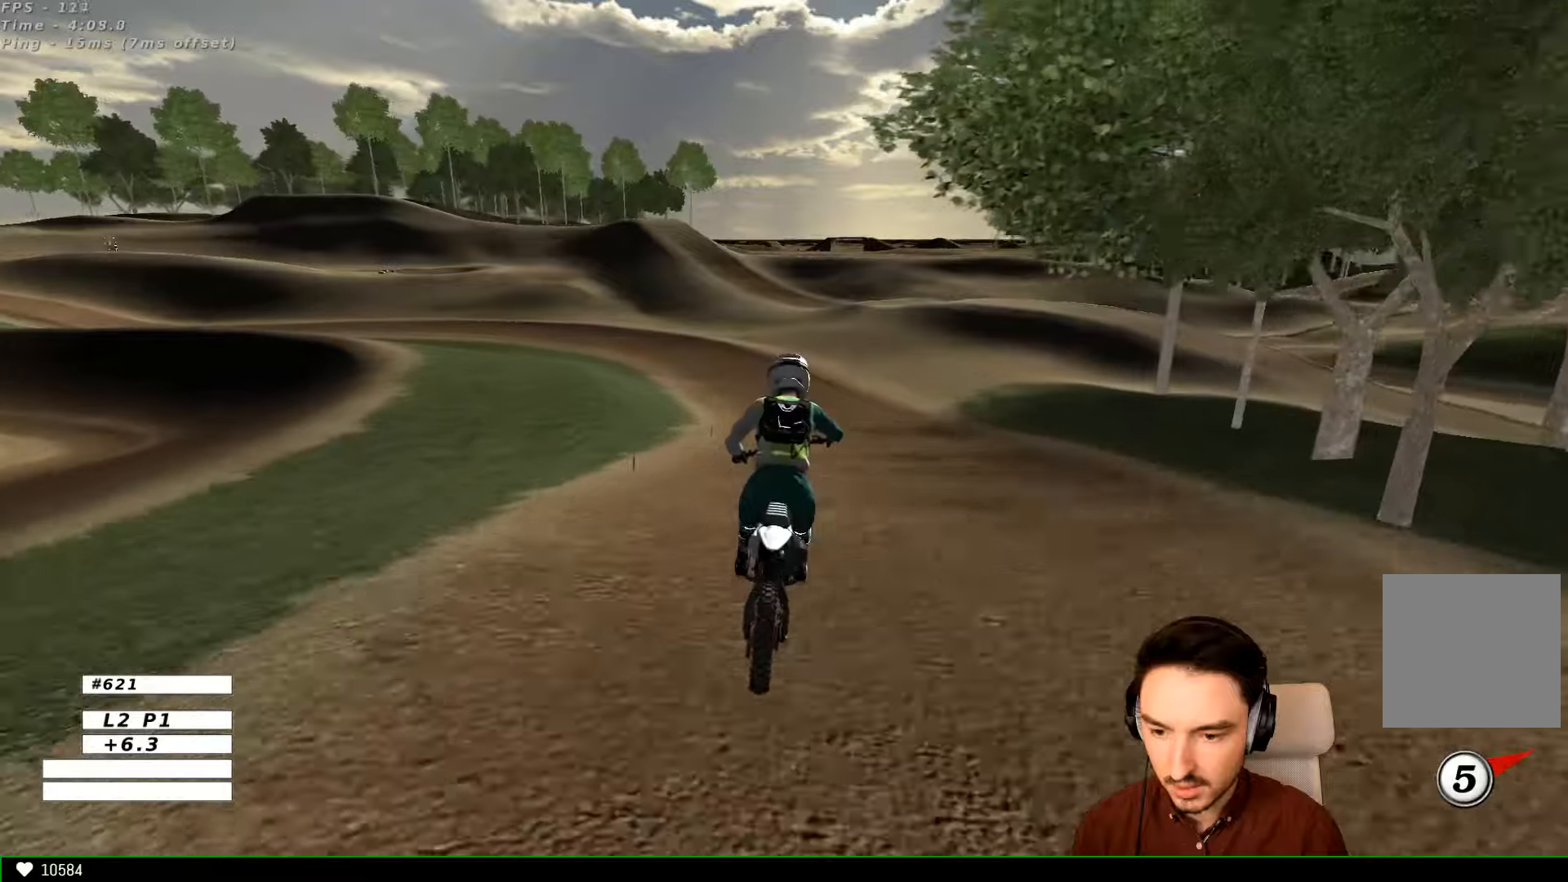
{"buttons": ["X", "R2"], "left_stick": "up-left", "right_stick": "center", "events": [[100, "left_stick", "down-left"], [233, "left_stick", "left"], [400, "left_stick", "up-left"], [433, "X", "down"]]}
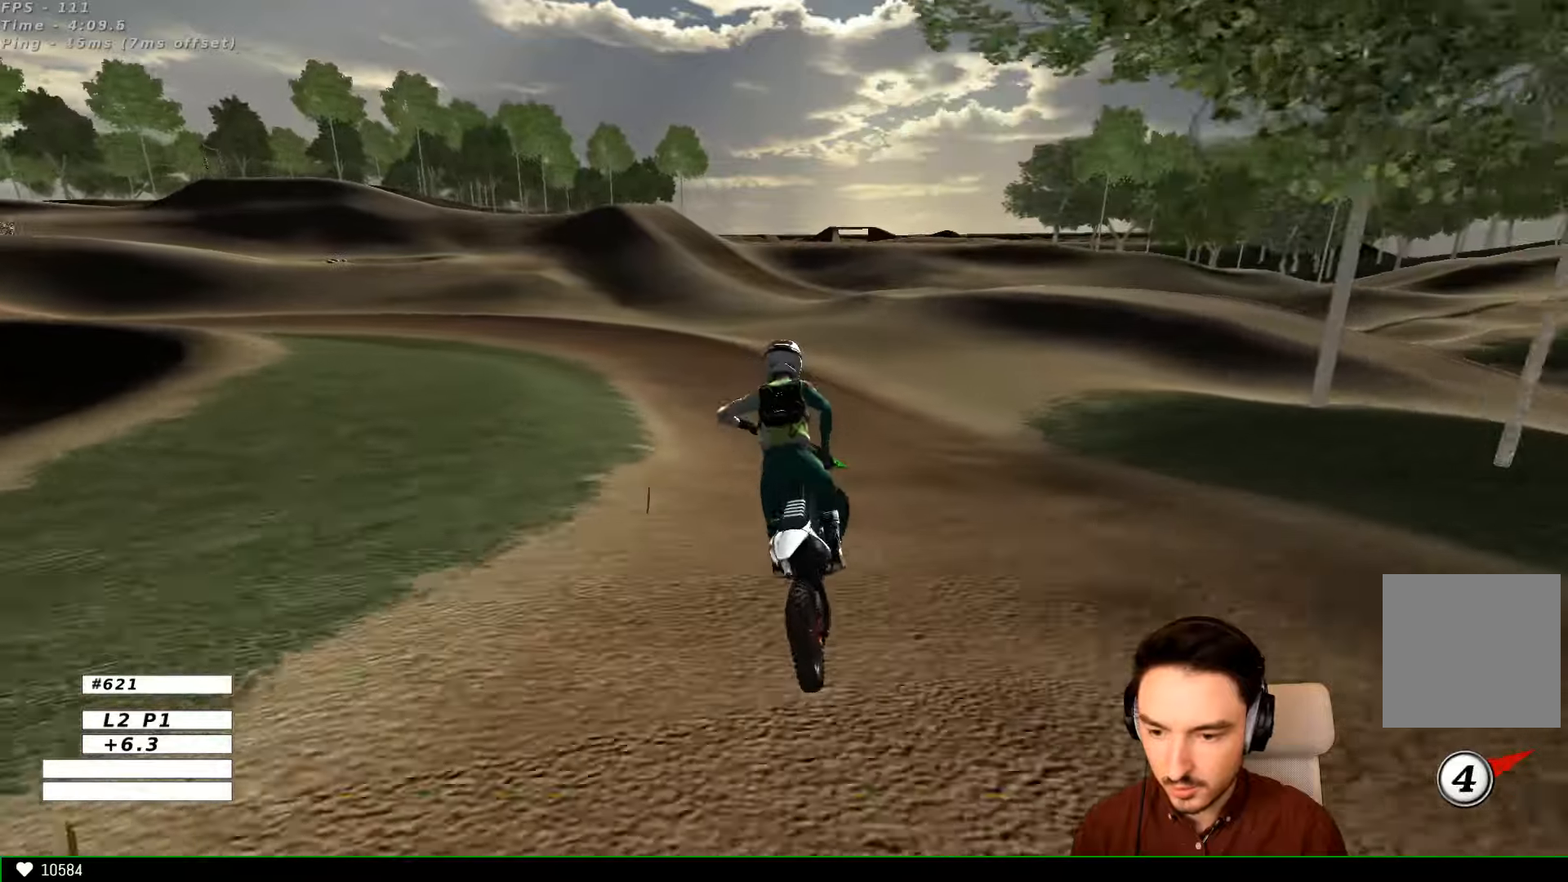
{"buttons": [], "left_stick": "center", "right_stick": "center", "events": [[33, "X", "up"], [33, "left_stick", "up"], [100, "R2", "up"], [233, "left_stick", "center"]]}
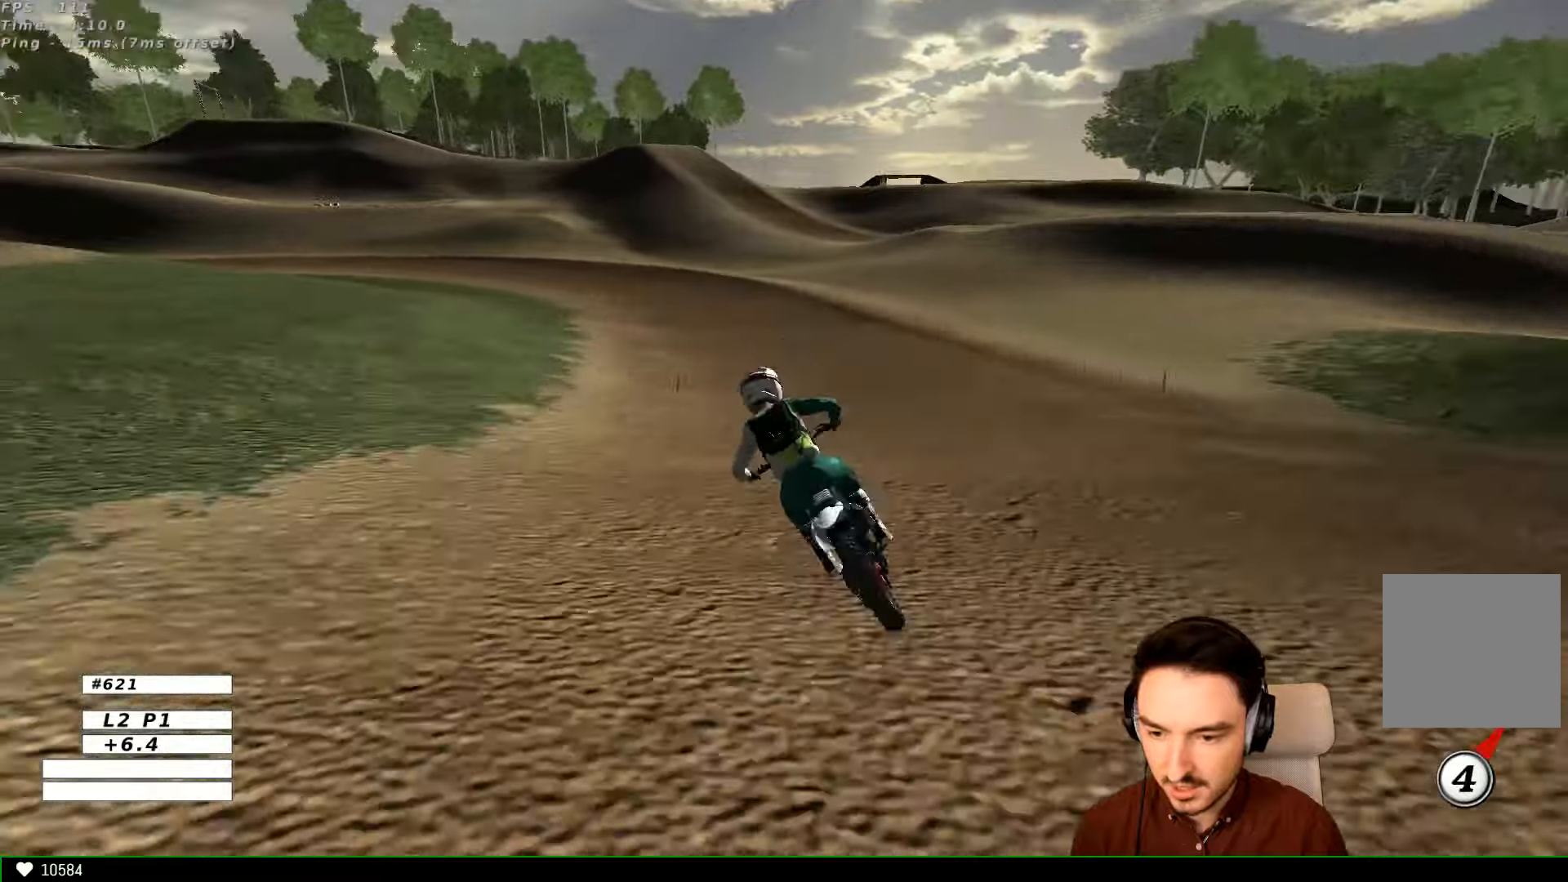
{"buttons": [], "left_stick": "center", "right_stick": "center", "events": [[233, "X", "down"], [300, "X", "up"]]}
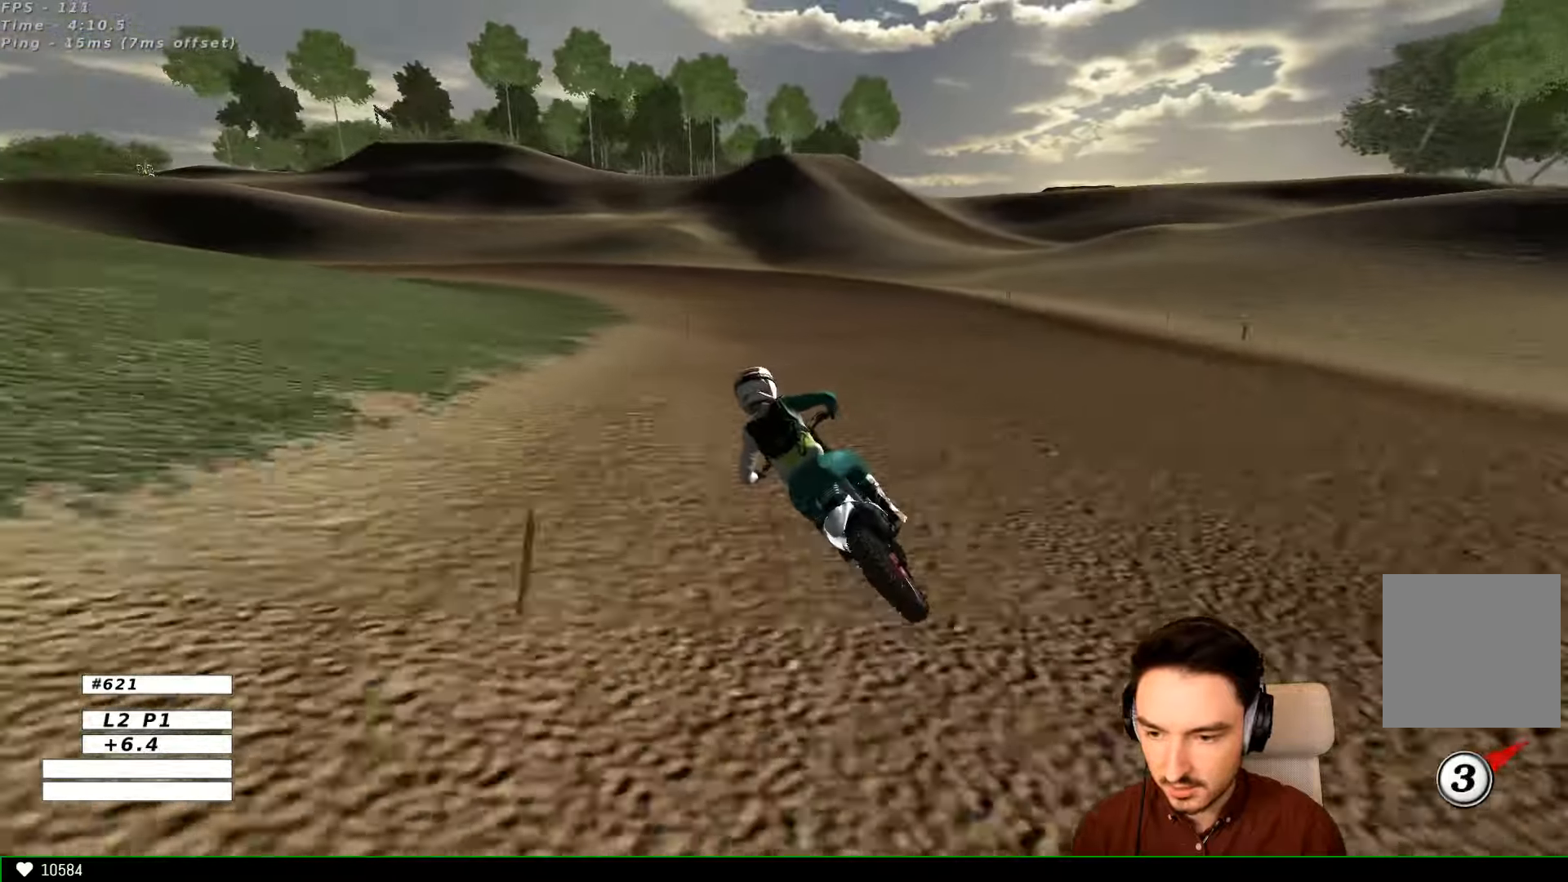
{"buttons": [], "left_stick": "center", "right_stick": "center", "events": [[333, "R2", "down"], [433, "R2", "up"]]}
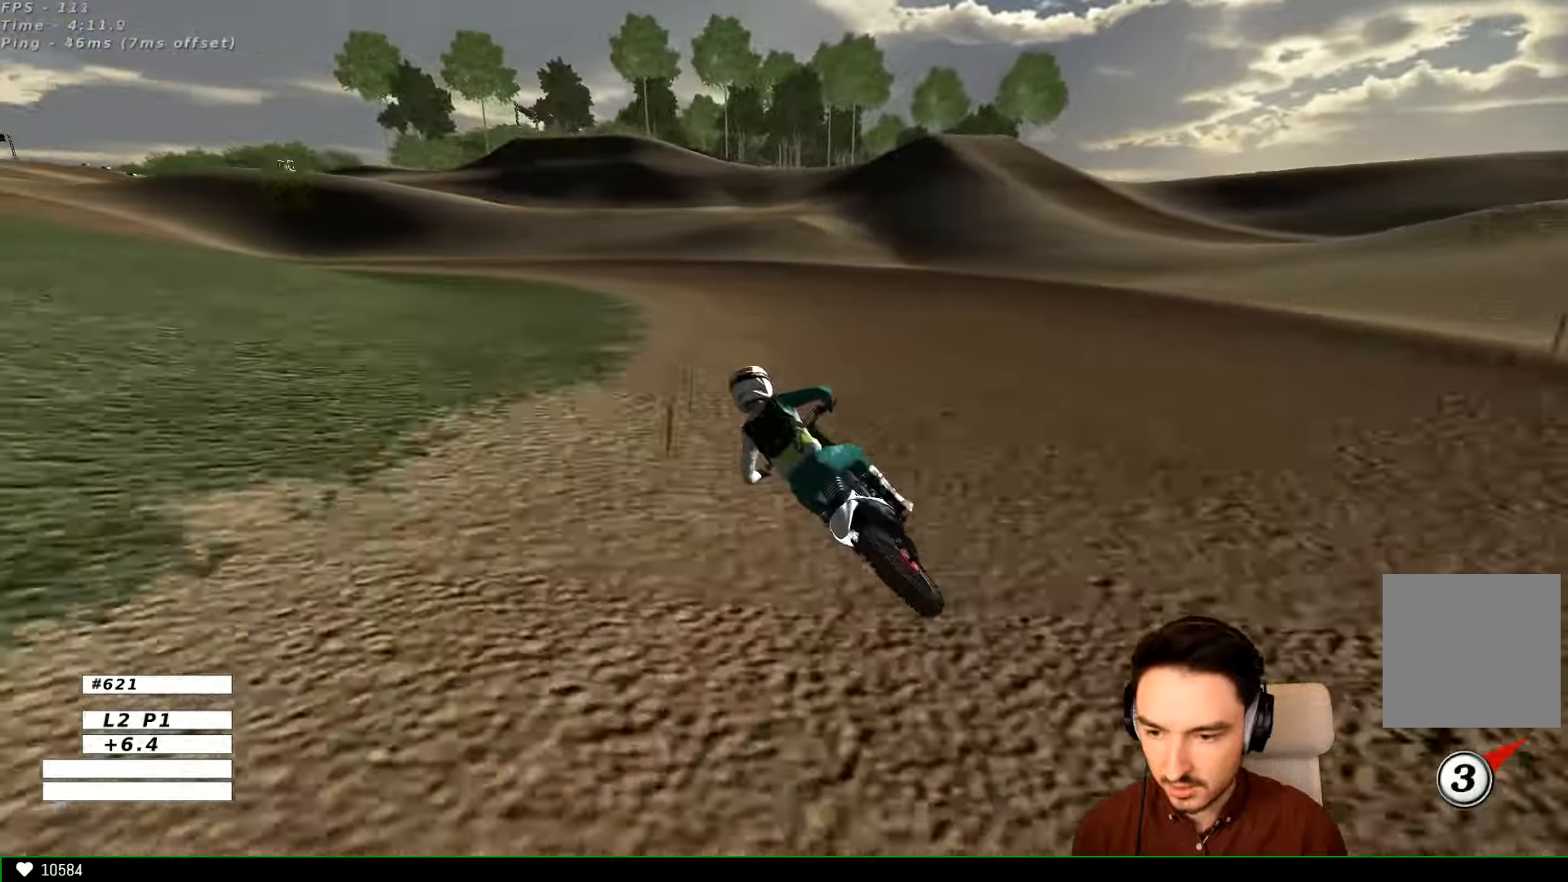
{"buttons": [], "left_stick": "center", "right_stick": "center", "events": [[66, "R2", "down"], [133, "left_stick", "right"], [300, "R2", "up"], [300, "left_stick", "center"]]}
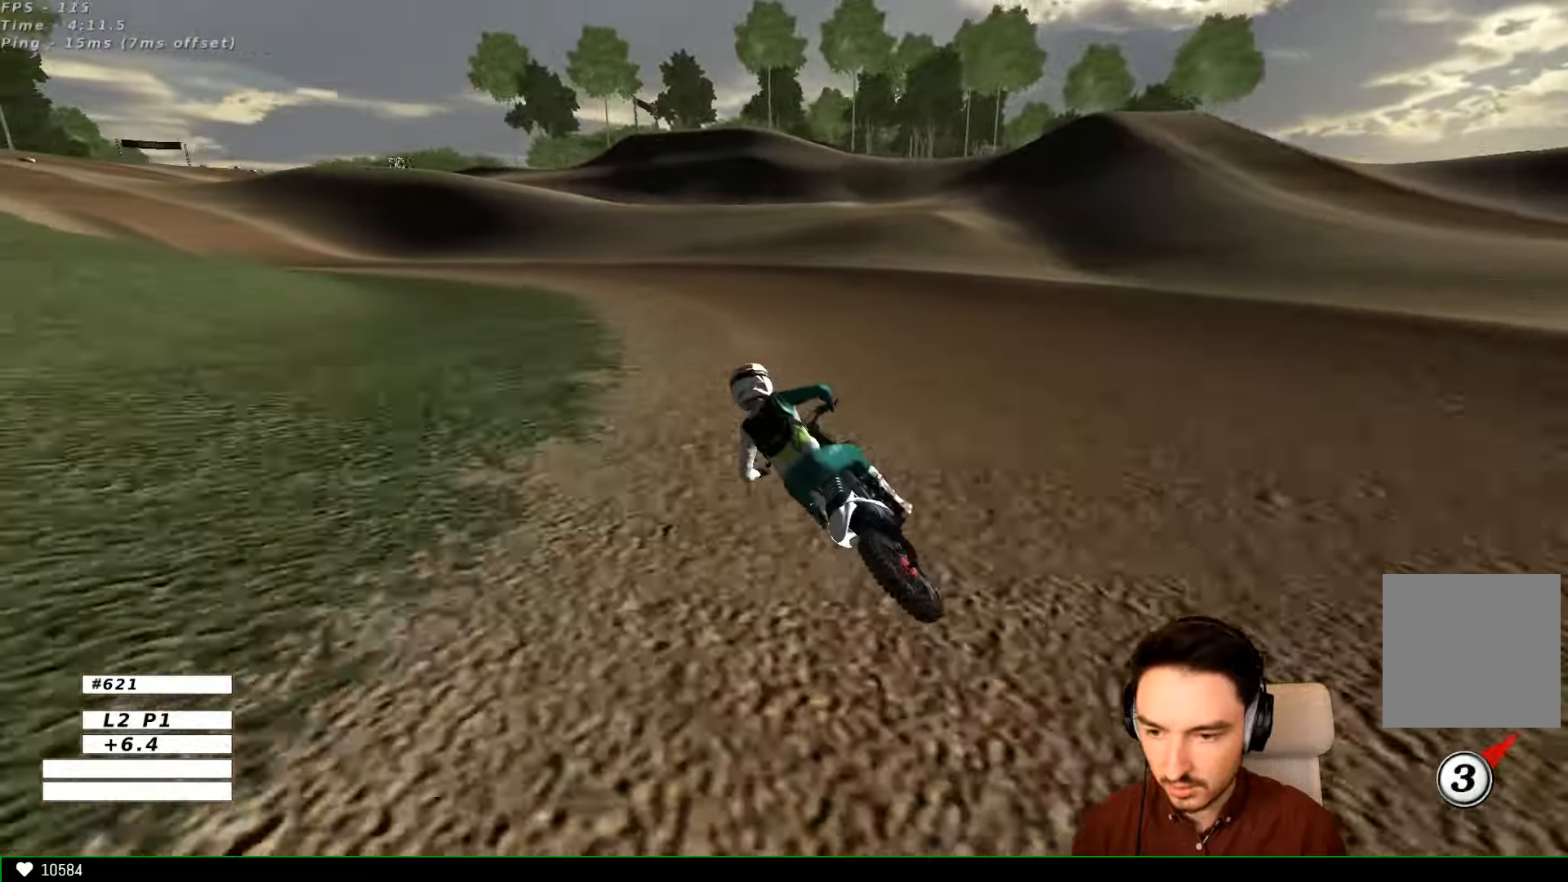
{"buttons": ["L1"], "left_stick": "center", "right_stick": "center", "events": [[400, "L1", "down"]]}
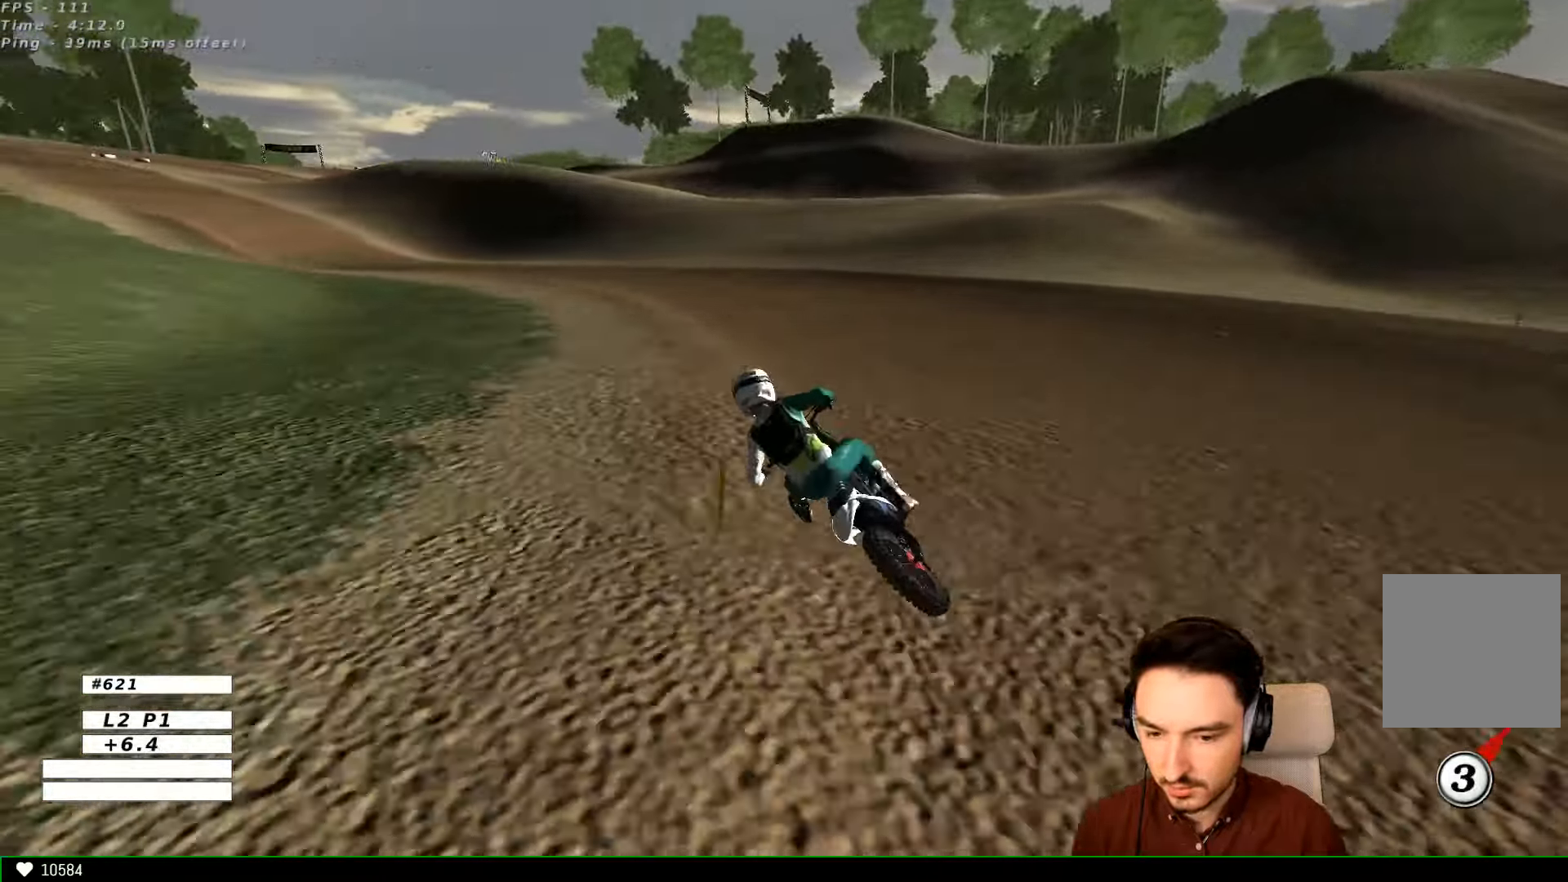
{"buttons": [], "left_stick": "center", "right_stick": "center", "events": [[500, "L1", "up"]]}
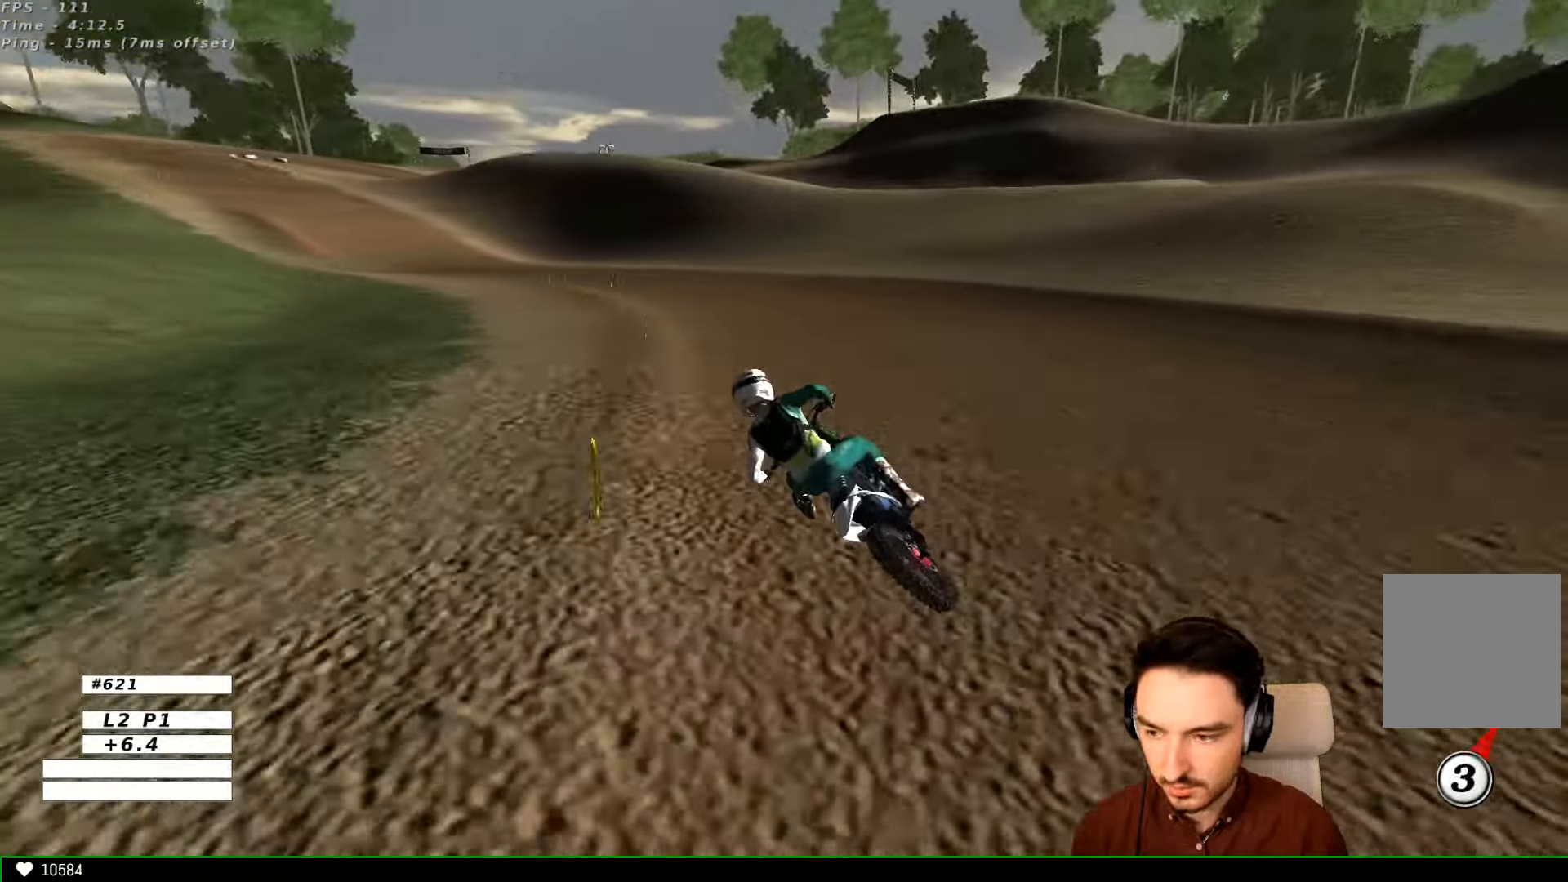
{"buttons": ["L1"], "left_stick": "center", "right_stick": "center", "events": [[466, "L1", "down"]]}
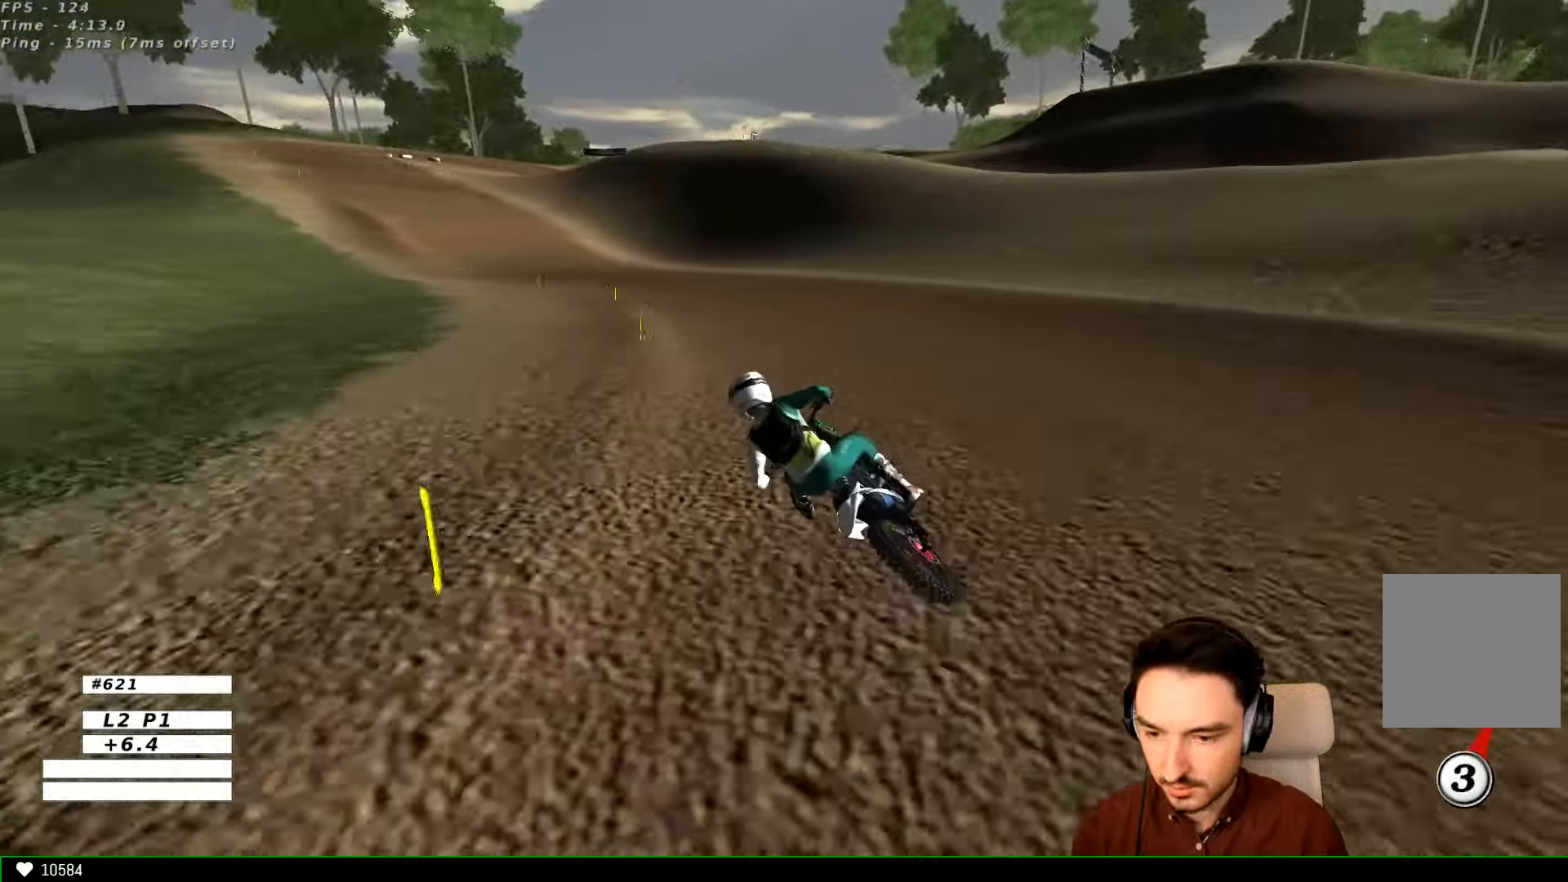
{"buttons": ["L1"], "left_stick": "center", "right_stick": "center", "events": []}
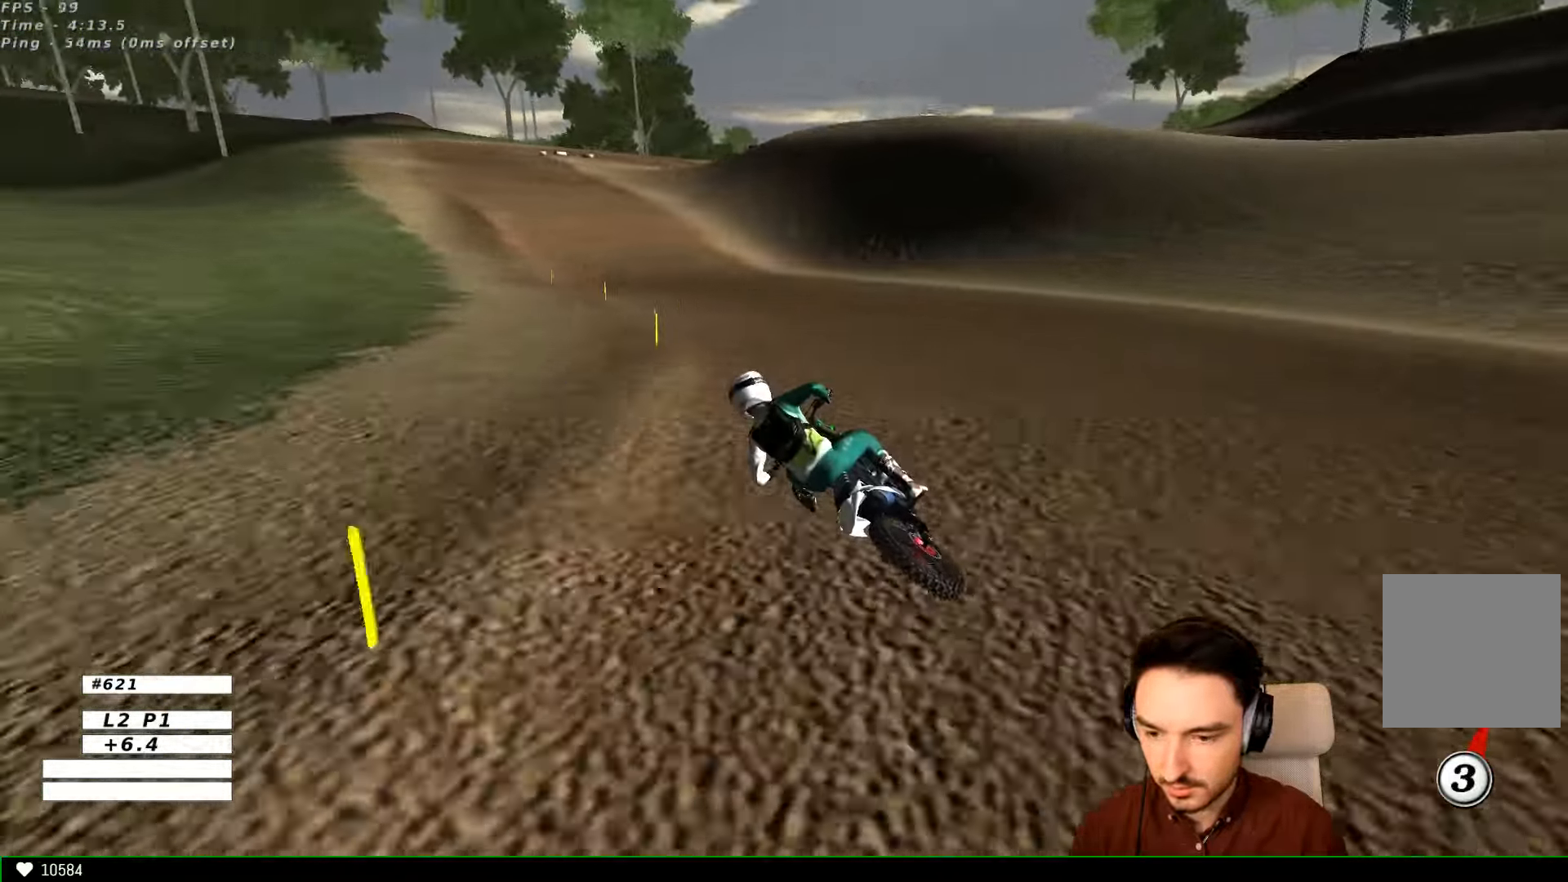
{"buttons": ["L1", "R2"], "left_stick": "center", "right_stick": "center", "events": [[100, "left_stick", "right"], [166, "R2", "down"], [466, "left_stick", "center"]]}
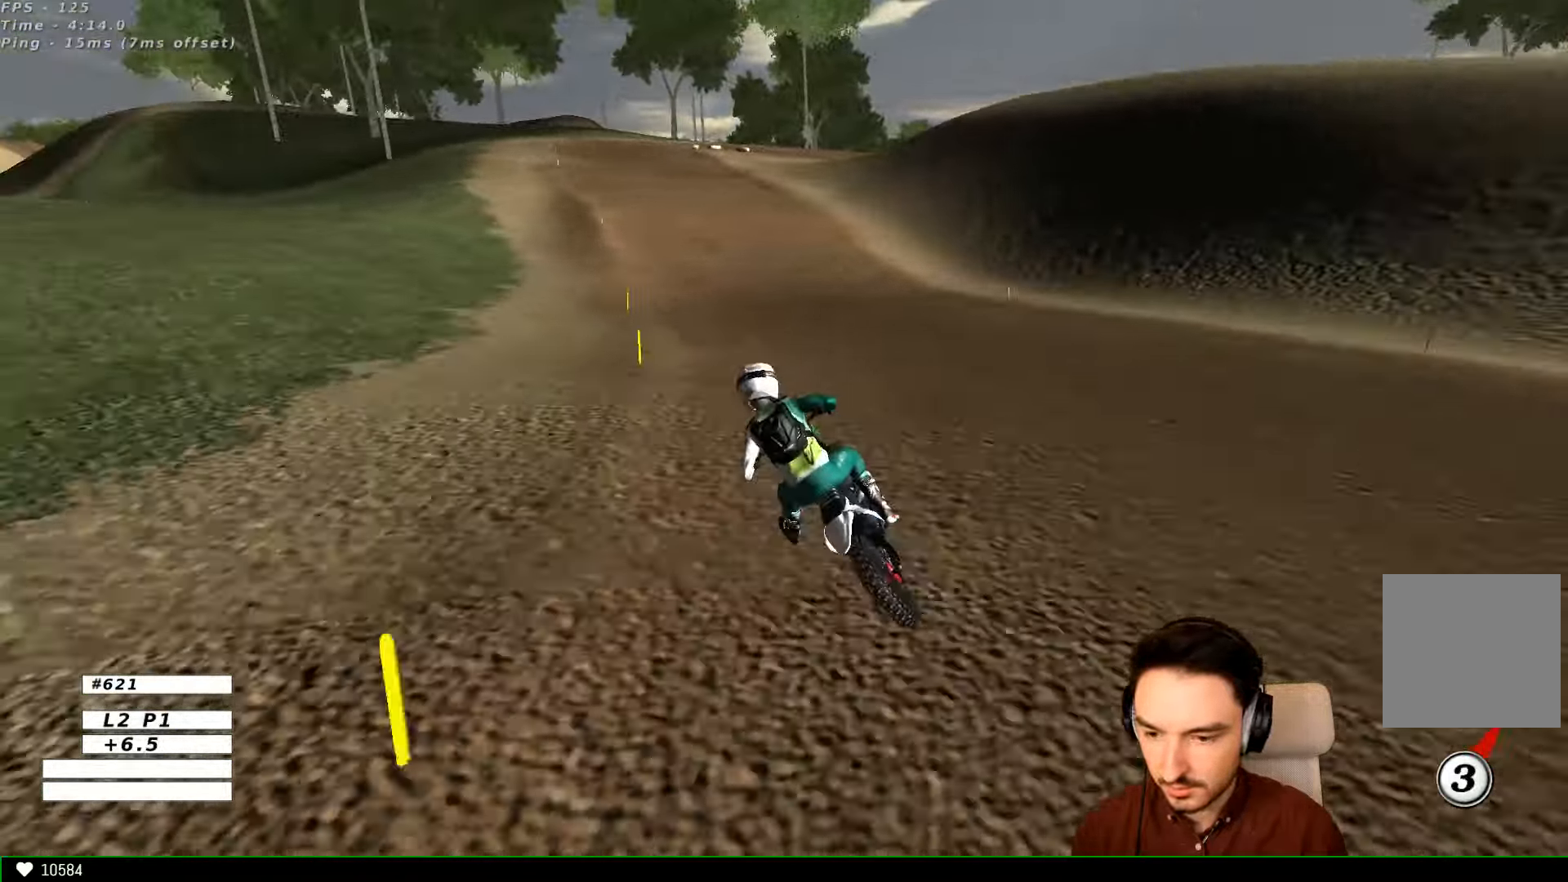
{"buttons": ["L1", "R2"], "left_stick": "right", "right_stick": "center", "events": [[434, "left_stick", "right"]]}
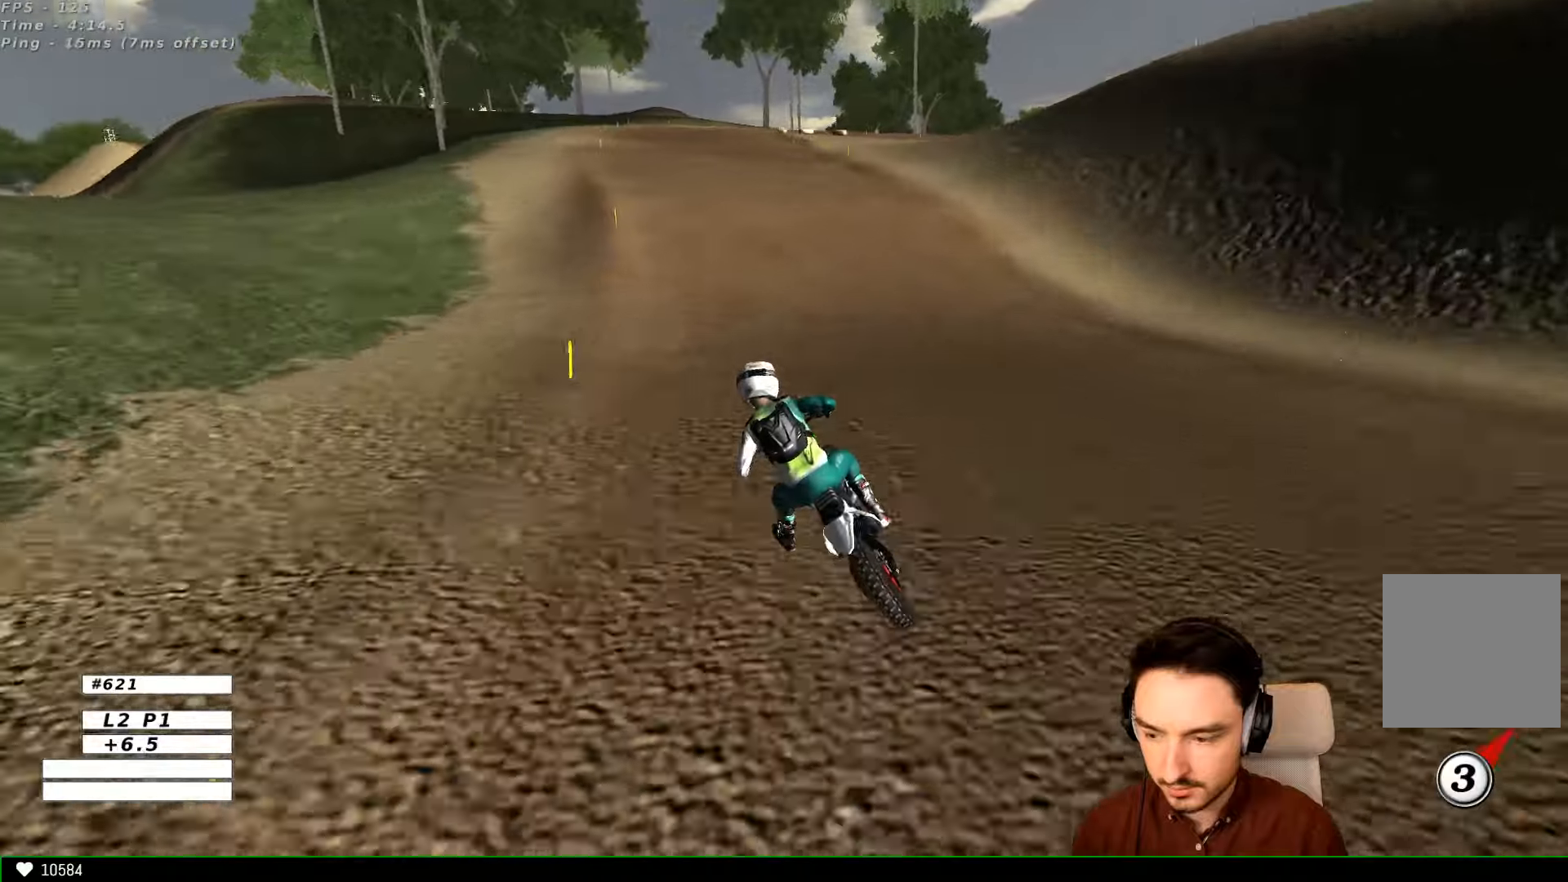
{"buttons": ["L1", "R2"], "left_stick": "right", "right_stick": "center", "events": []}
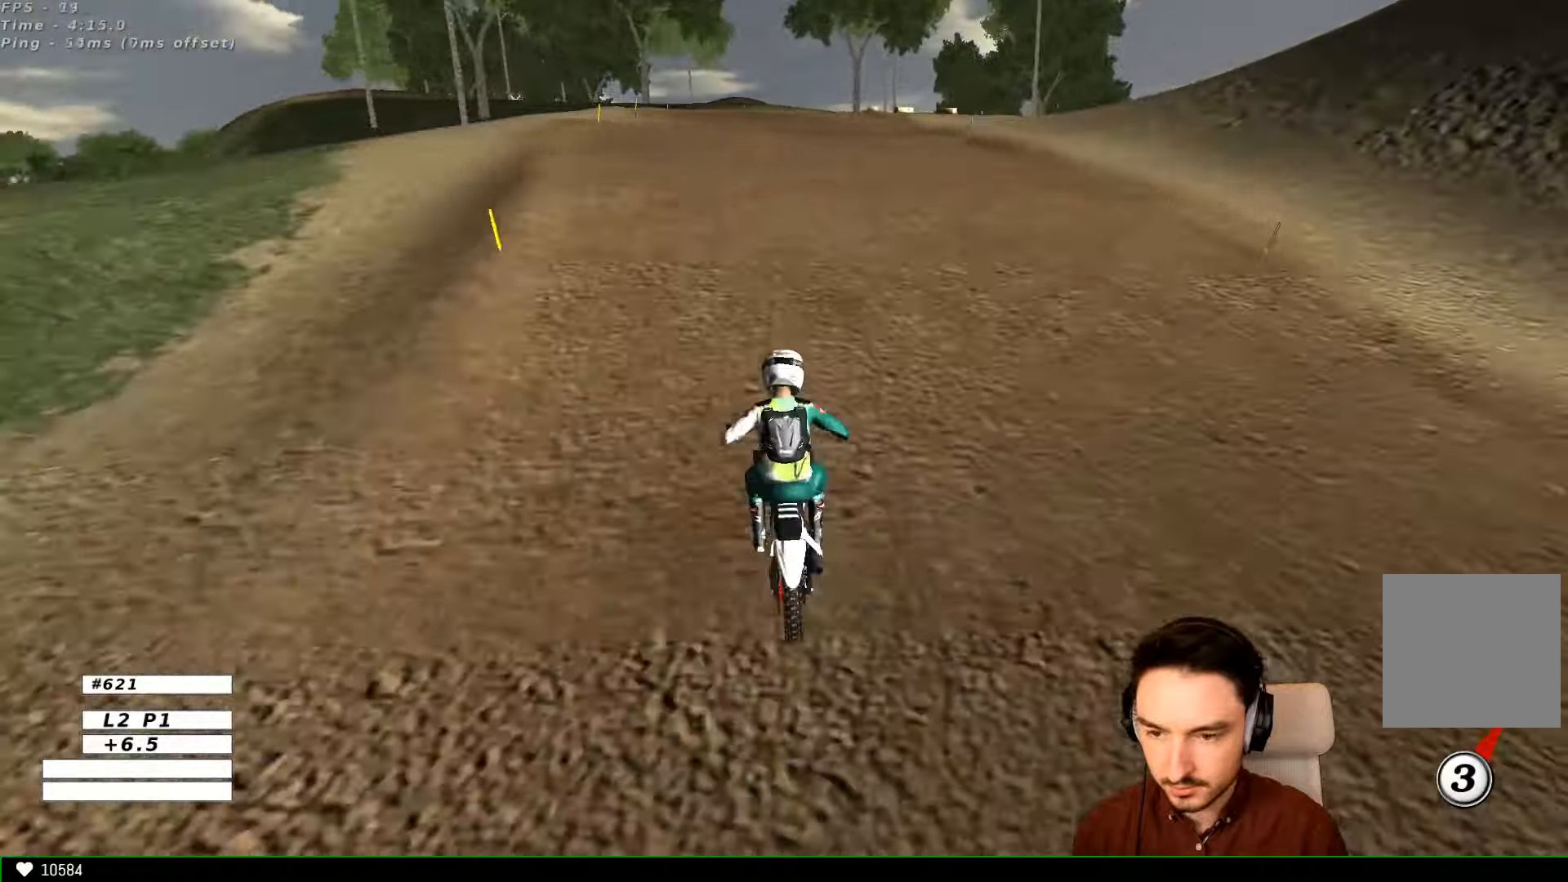
{"buttons": [], "left_stick": "down-right", "right_stick": "center", "events": [[34, "L1", "up"], [34, "R2", "up"], [100, "left_stick", "center"], [300, "R2", "down"], [334, "left_stick", "down"], [434, "R2", "up"], [500, "left_stick", "down-right"]]}
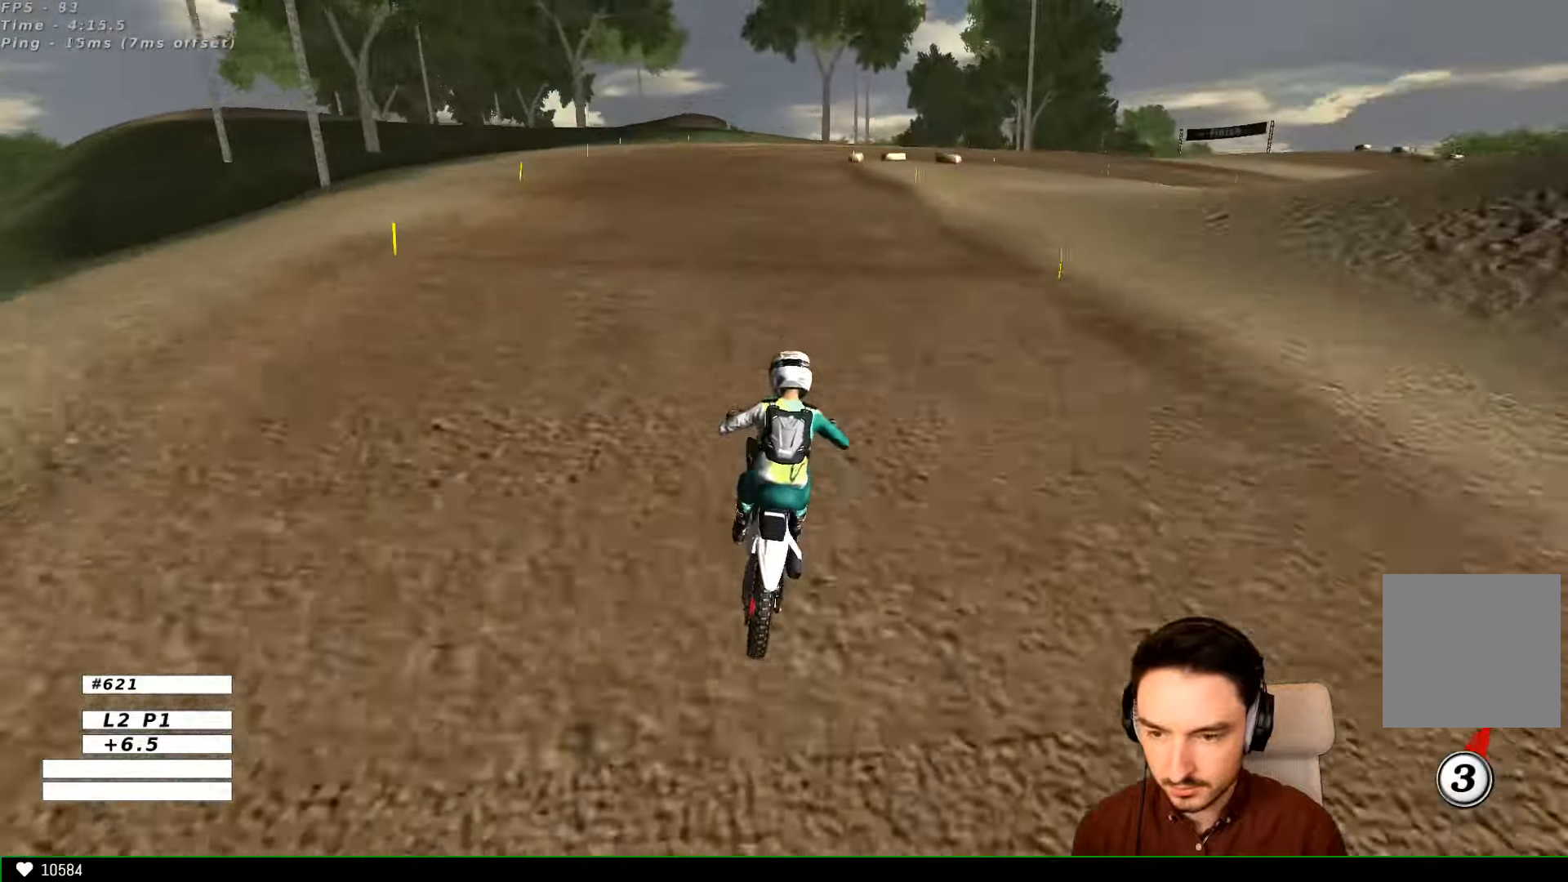
{"buttons": [], "left_stick": "center", "right_stick": "center", "events": [[234, "X", "down"], [234, "left_stick", "center"], [300, "X", "up"], [400, "X", "down"], [500, "X", "up"]]}
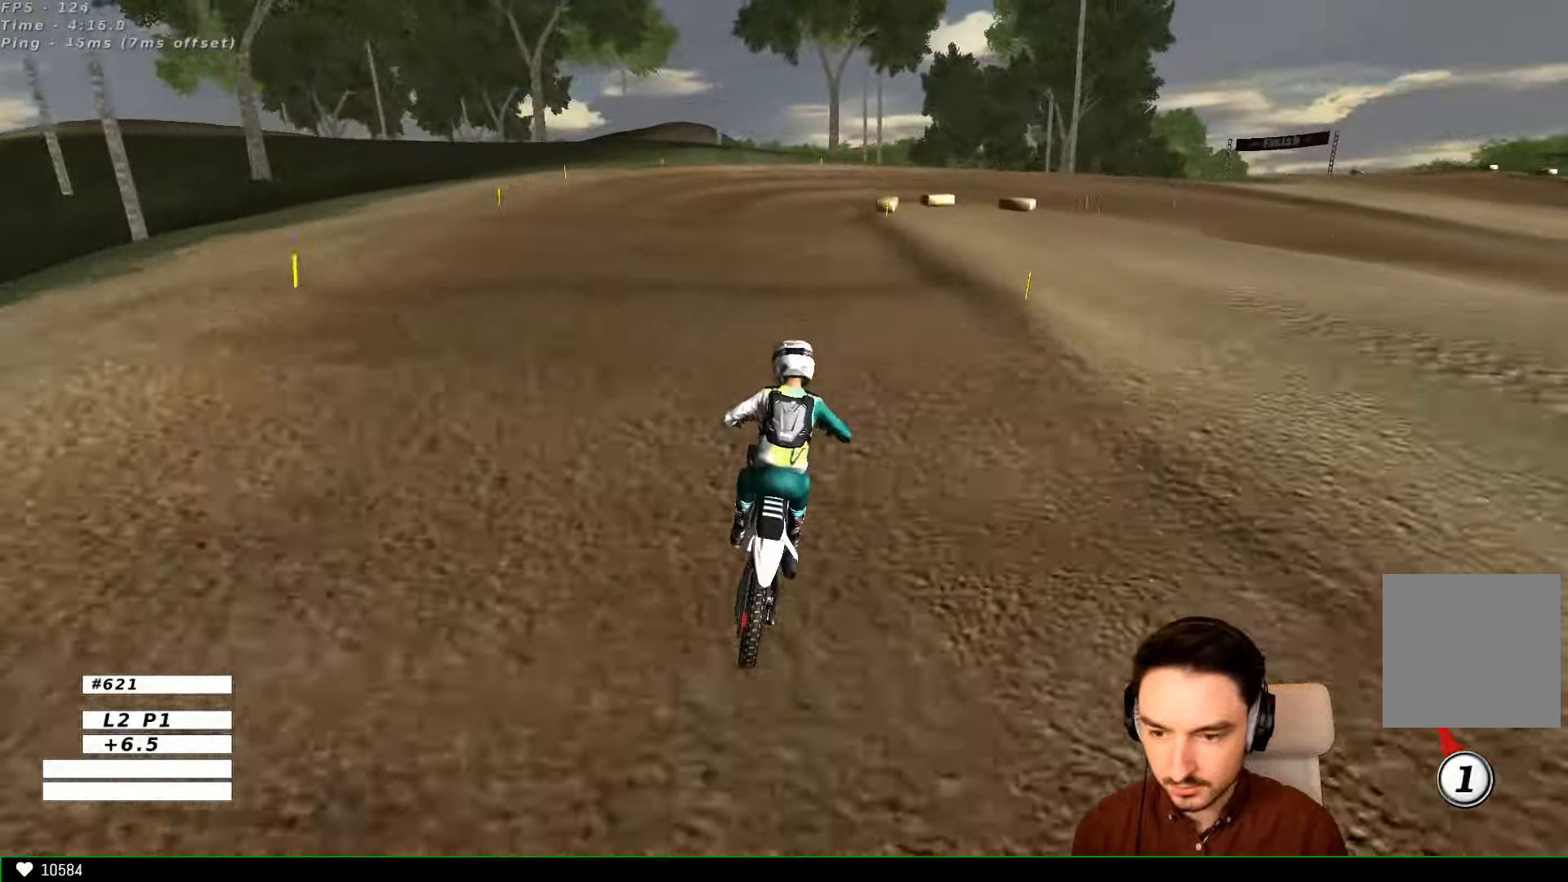
{"buttons": ["A", "X", "L2"], "left_stick": "down", "right_stick": "center", "events": [[100, "left_stick", "down"], [134, "A", "down"], [134, "X", "down"], [200, "L2", "down"]]}
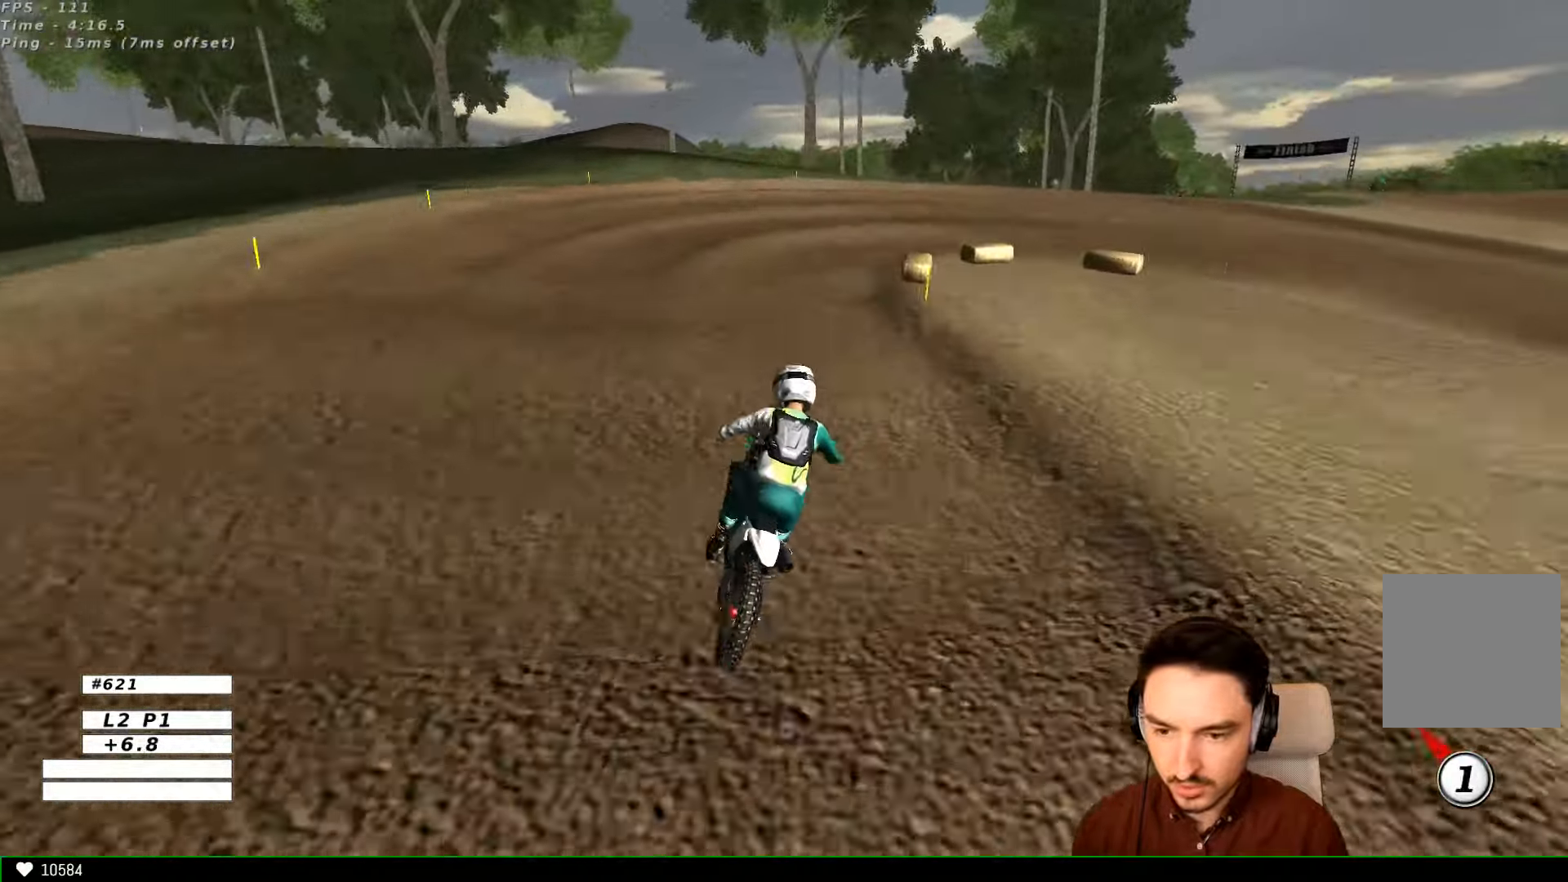
{"buttons": [], "left_stick": "center", "right_stick": "center", "events": [[34, "A", "up"], [34, "X", "up"], [34, "left_stick", "down-right"], [100, "L2", "up"], [200, "left_stick", "center"]]}
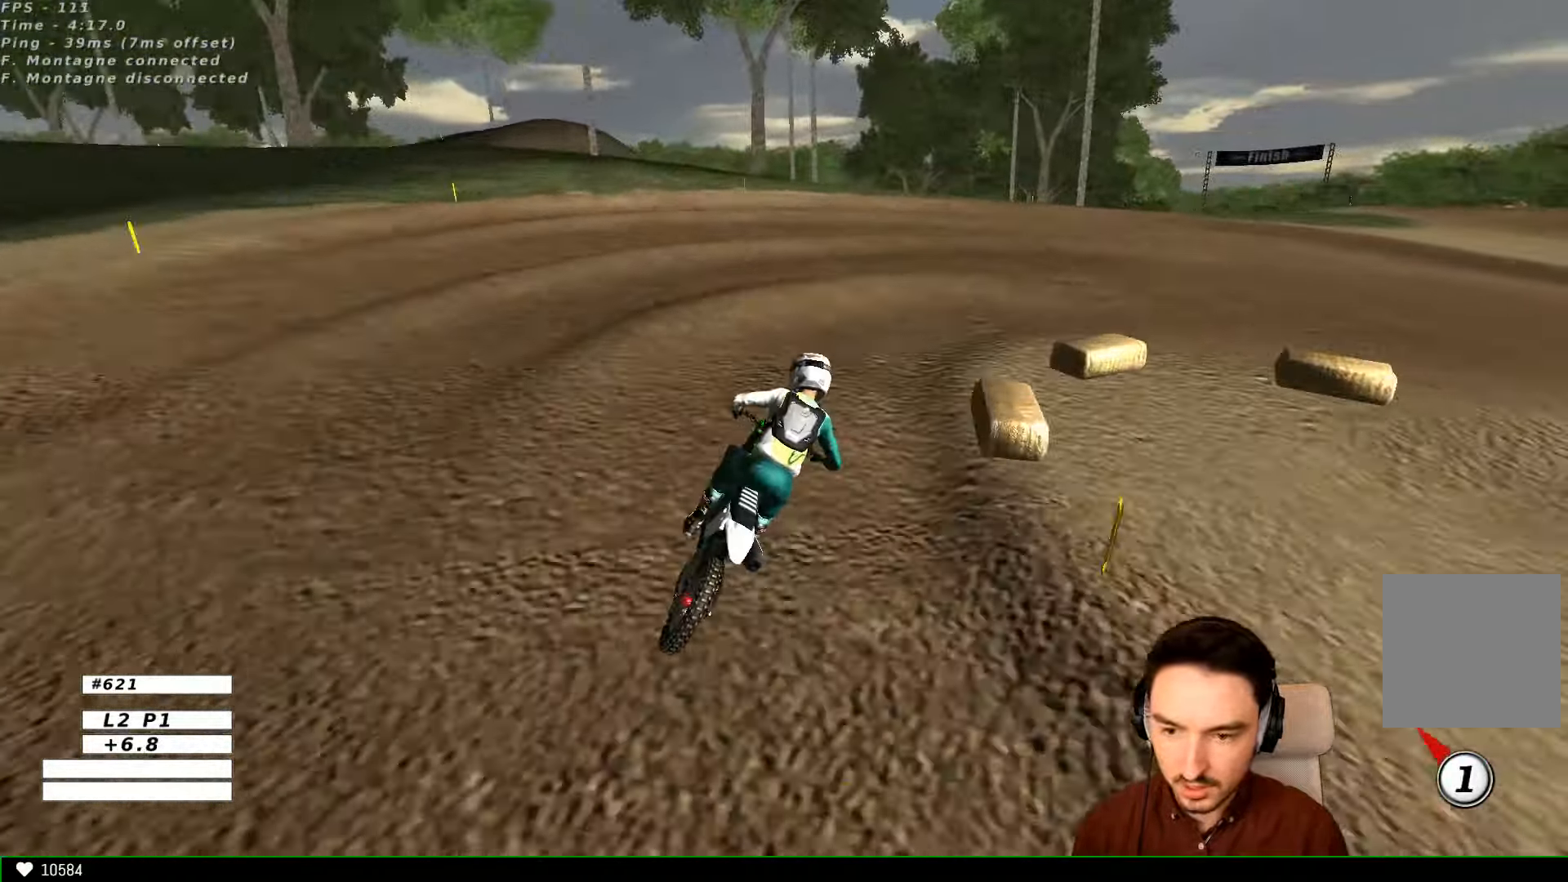
{"buttons": ["A", "X", "L1", "L2"], "left_stick": "right", "right_stick": "center", "events": [[34, "left_stick", "right"], [100, "X", "down"], [134, "A", "down"], [134, "L2", "down"], [234, "A", "up"], [234, "X", "up"], [300, "L1", "down"], [300, "L2", "up"], [400, "A", "down"], [400, "L2", "down"], [400, "X", "down"]]}
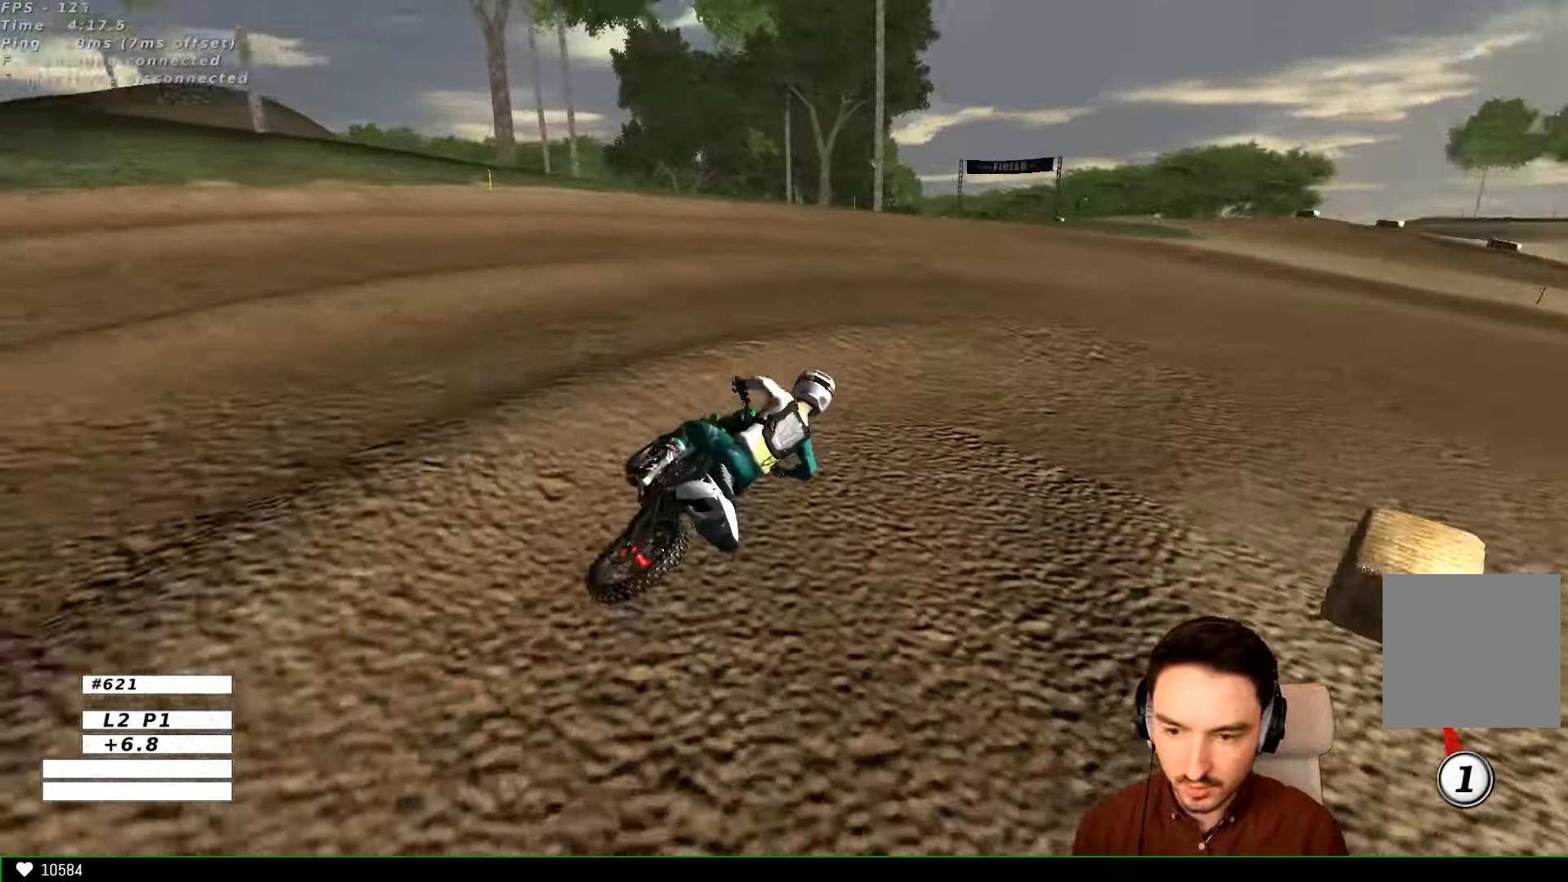
{"buttons": ["L1", "R1", "R2"], "left_stick": "left", "right_stick": "center", "events": [[100, "R1", "down"], [200, "R1", "up"], [200, "X", "up"], [200, "left_stick", "center"], [234, "A", "up"], [234, "L2", "up"], [434, "R1", "down"], [500, "R2", "down"], [500, "left_stick", "left"]]}
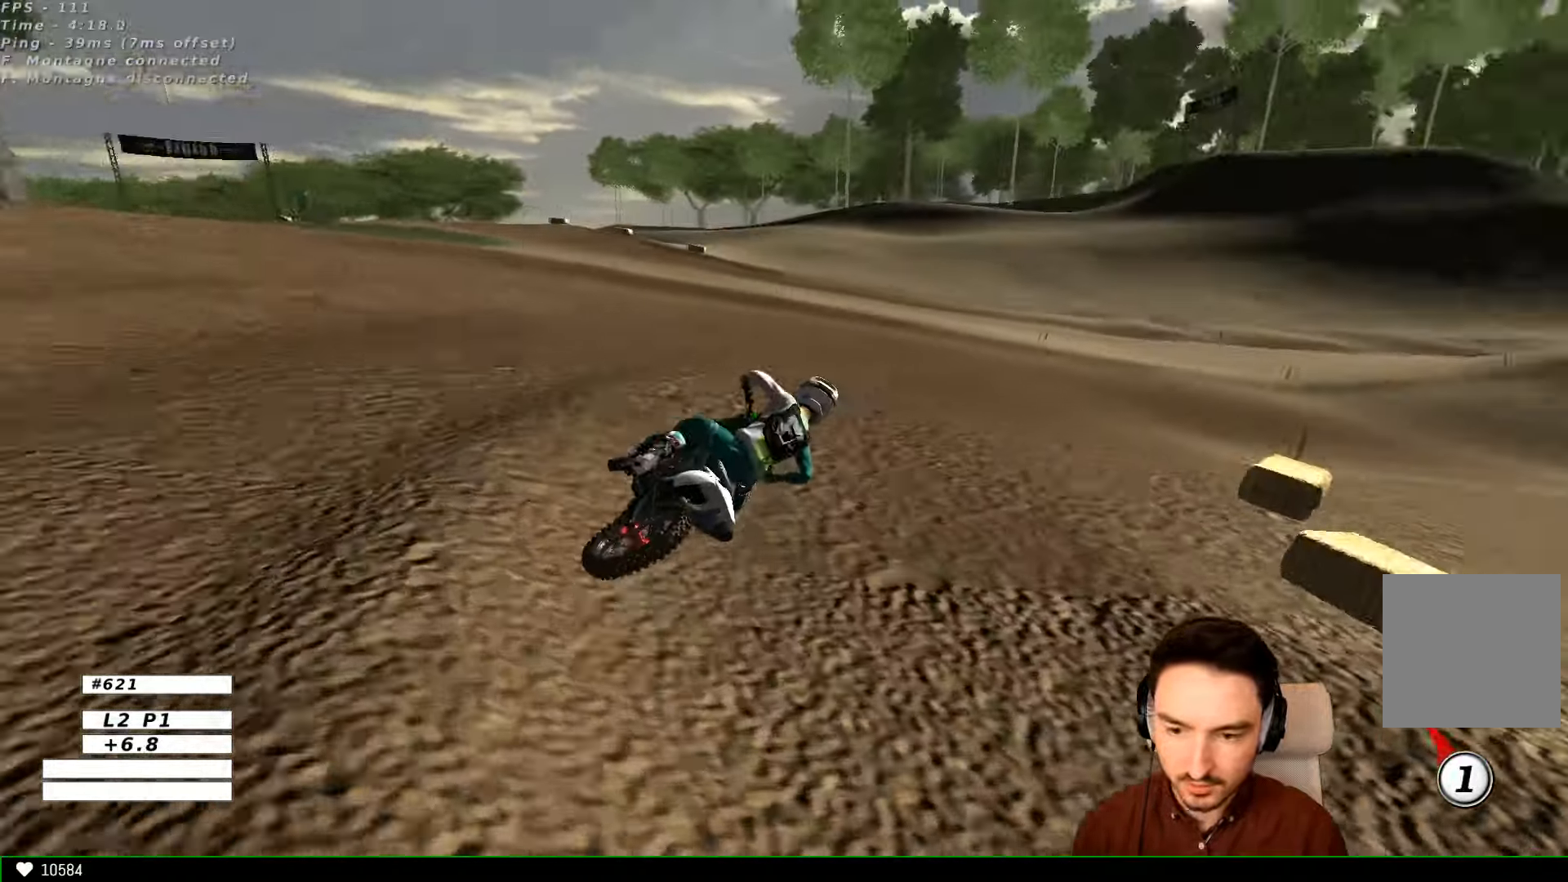
{"buttons": ["L1", "R2"], "left_stick": "center", "right_stick": "center", "events": [[34, "R1", "up"], [100, "left_stick", "center"]]}
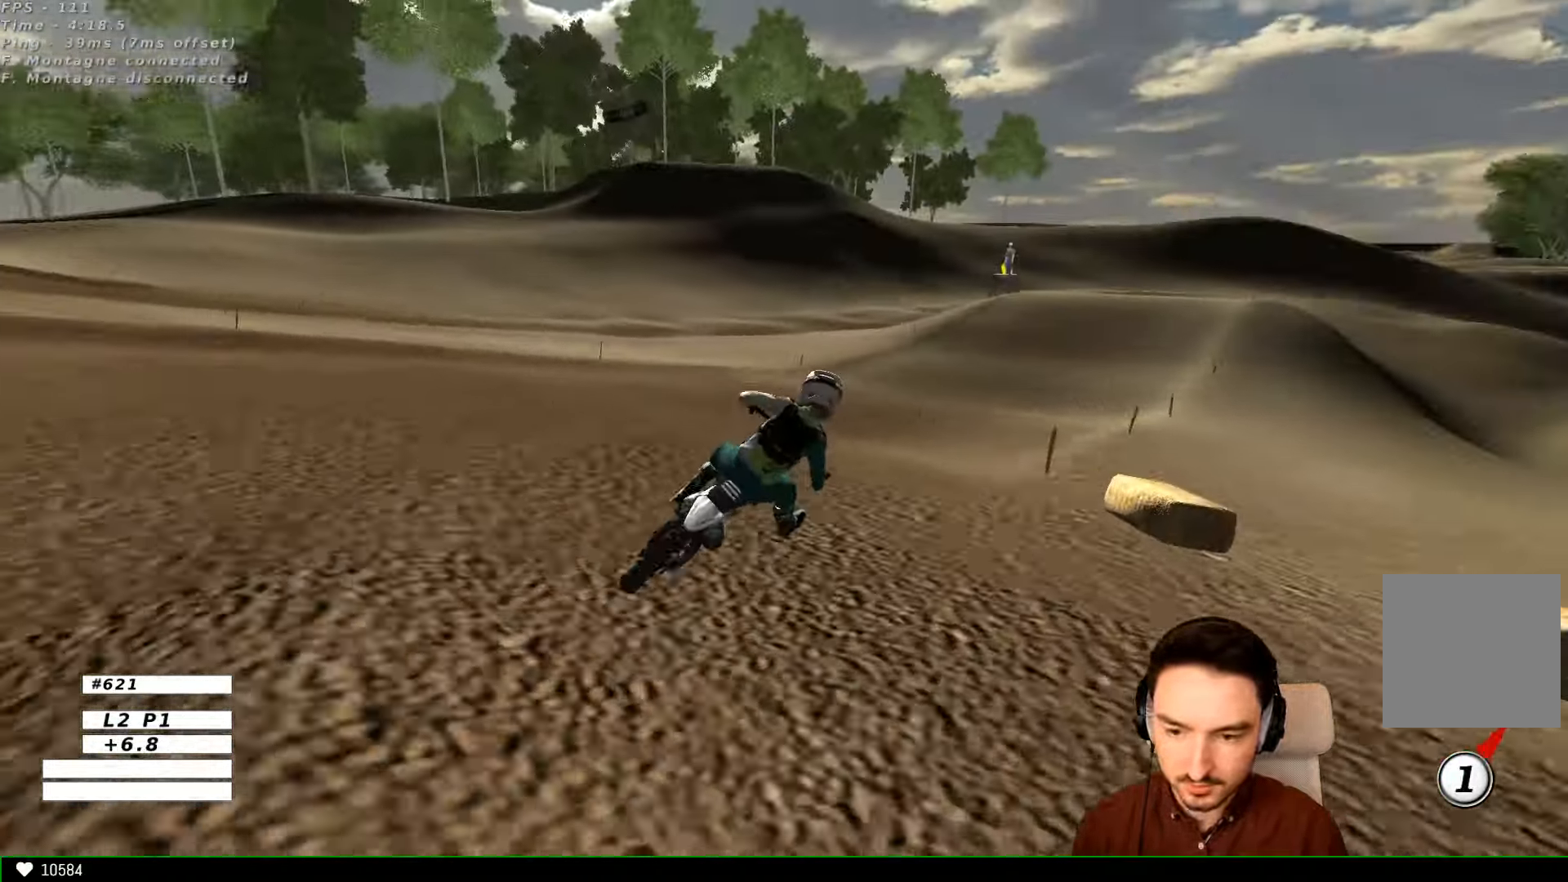
{"buttons": ["L1", "R2"], "left_stick": "center", "right_stick": "center", "events": [[134, "B", "down"], [200, "B", "up"]]}